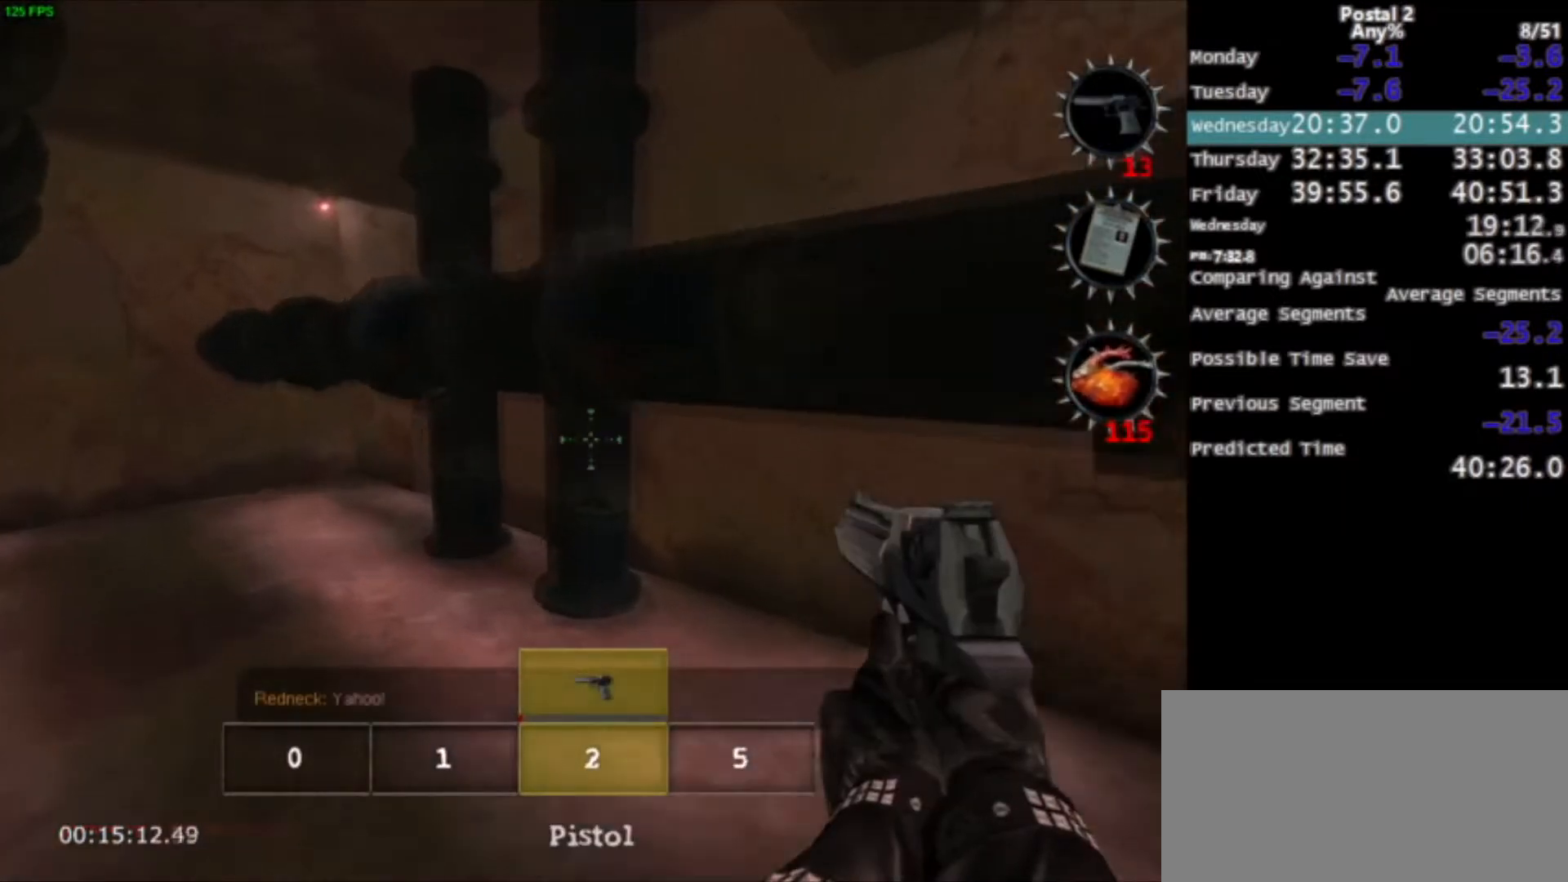
Gameplay with keyboard and mouse; each line is a JSON object with the keys and mouse buttons held at the frame after it. "events" lists presses ("down") and releases ("up") of "0", "1", "2", "3", "4", "5", "6", "7", "8", "9", "a", "alt", "c", "ctrl", "d", "e", "f", "q", "r", "s", "shift", "space", "tab", "v", "w", "x", "z", "mouse_left", "mouse_middle", "mouse_right", "mouse_wheel_up" and "mouse_wheel_down" between this image and that frame as [ms after this image, input, new state], when the widget could be followed in between. "mouse_left", "mouse_middle", "mouse_right", "mouse_wheel_up", "mouse_wheel_down" = the "left", "middle", "right", "wheel_up", "wheel_down" buttons of the "mouse" list. No other keys are recorded. Mouse movement is not recorded.
{"keys": ["a", "w"], "mouse": [], "events": [[134, "ctrl", "up"]]}
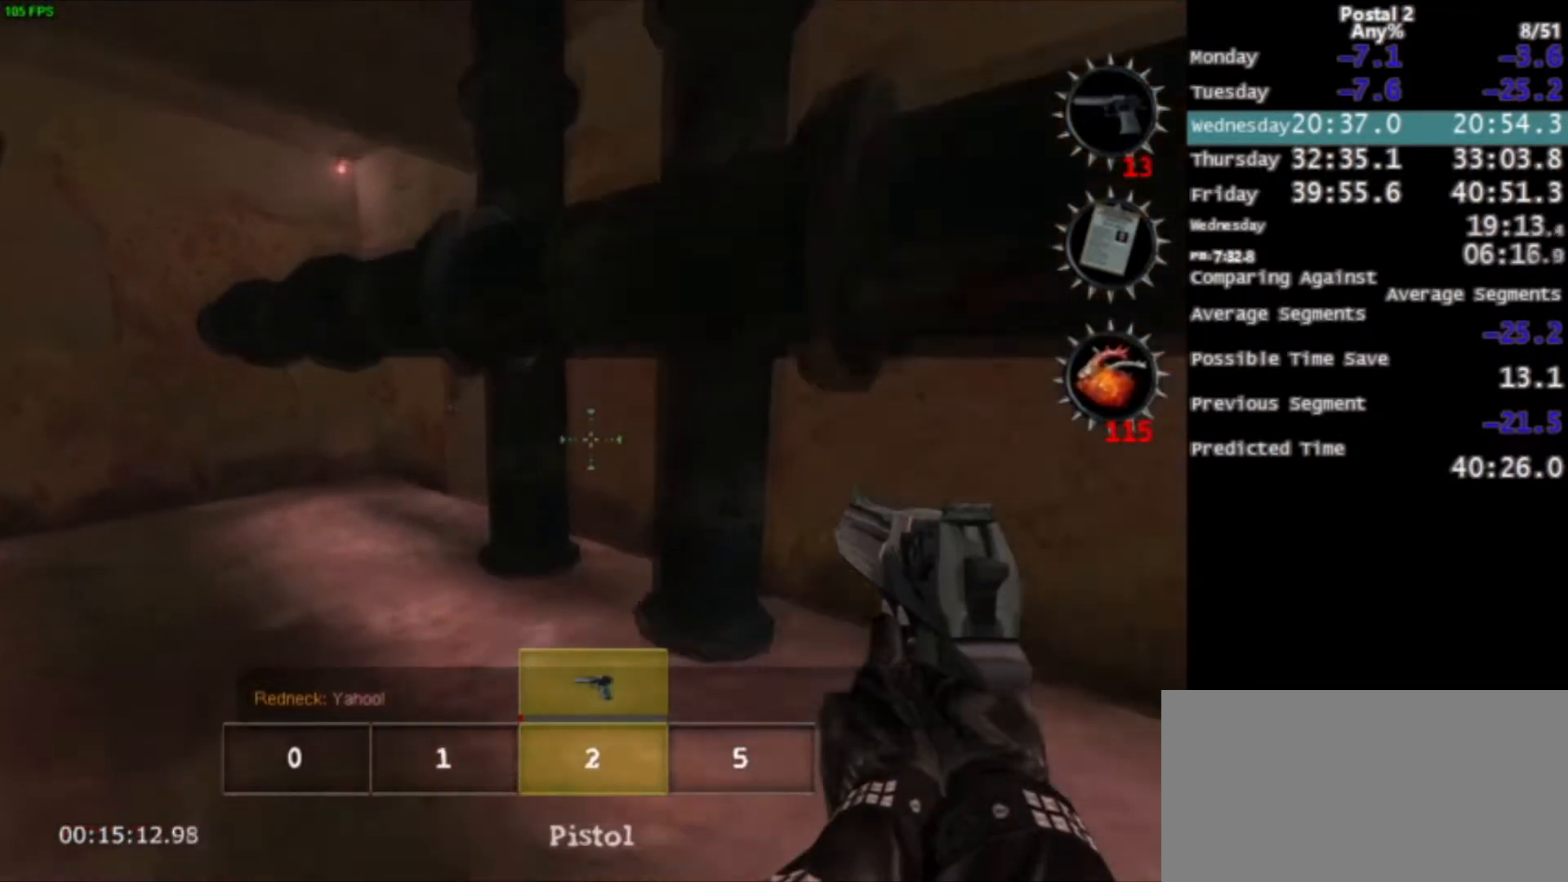
{"keys": ["a", "w"], "mouse": [], "events": []}
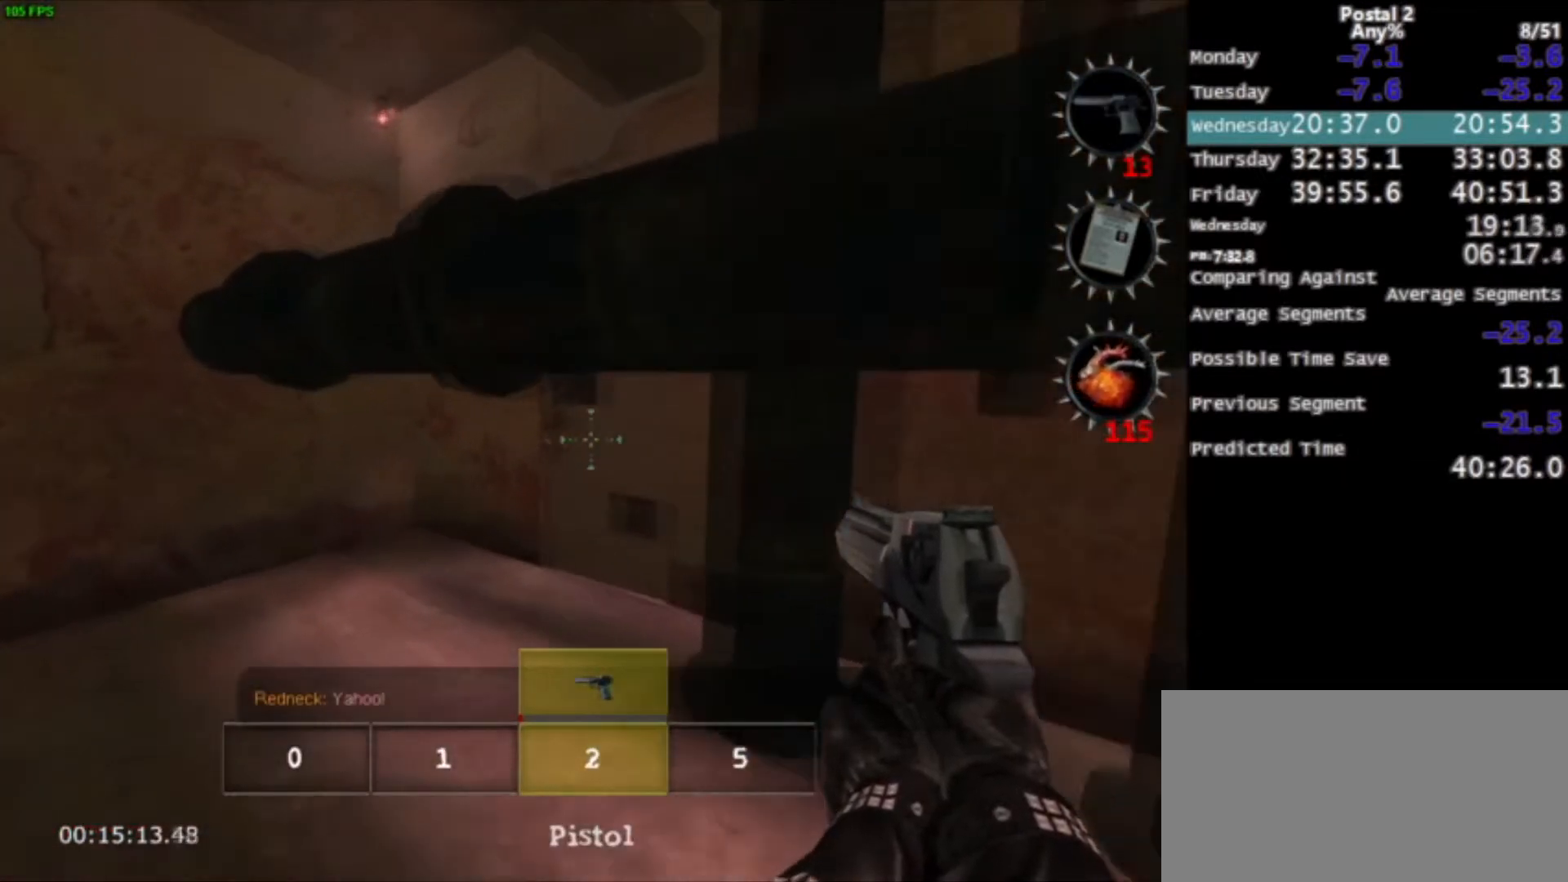
{"keys": ["w"], "mouse": [], "events": [[100, "mouse_right", "down"], [267, "mouse_right", "up"], [367, "a", "up"]]}
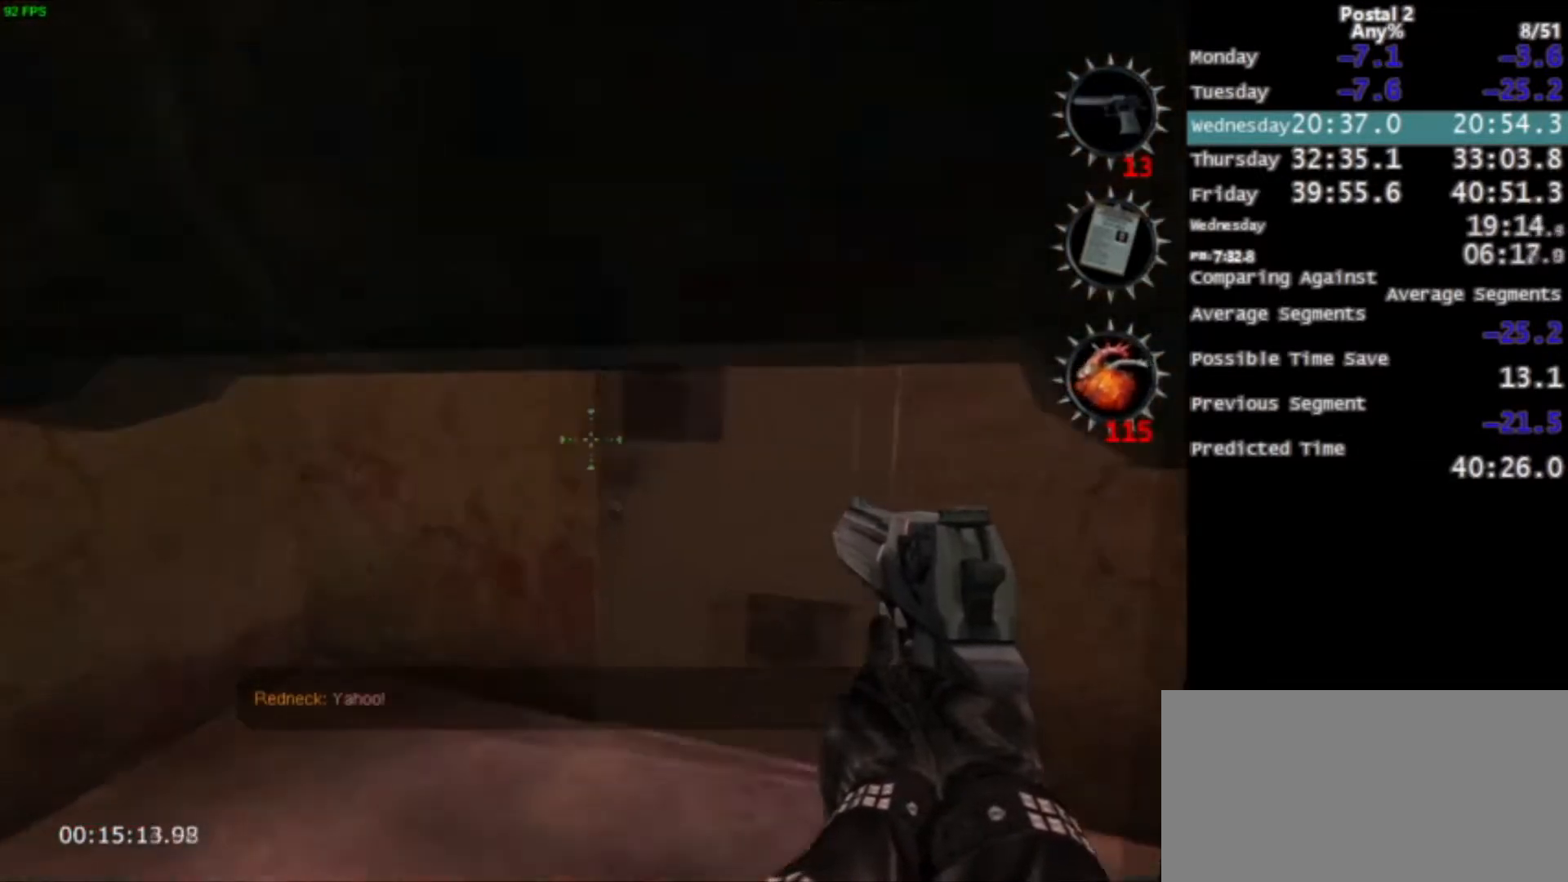
{"keys": ["w"], "mouse": [], "events": [[166, "q", "down"], [267, "q", "up"]]}
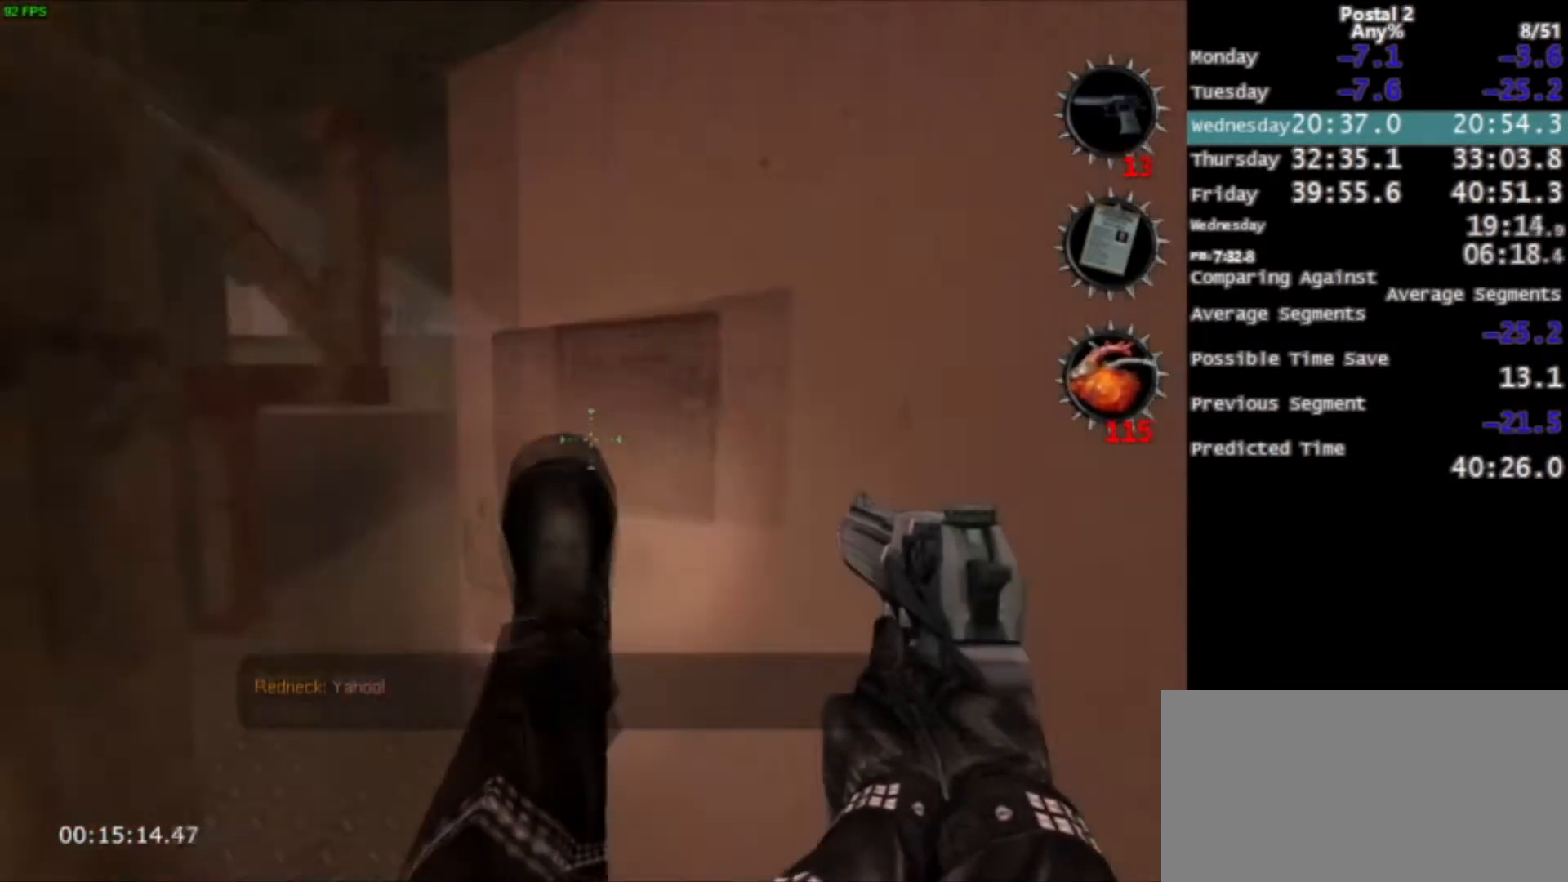
{"keys": ["w"], "mouse": [], "events": []}
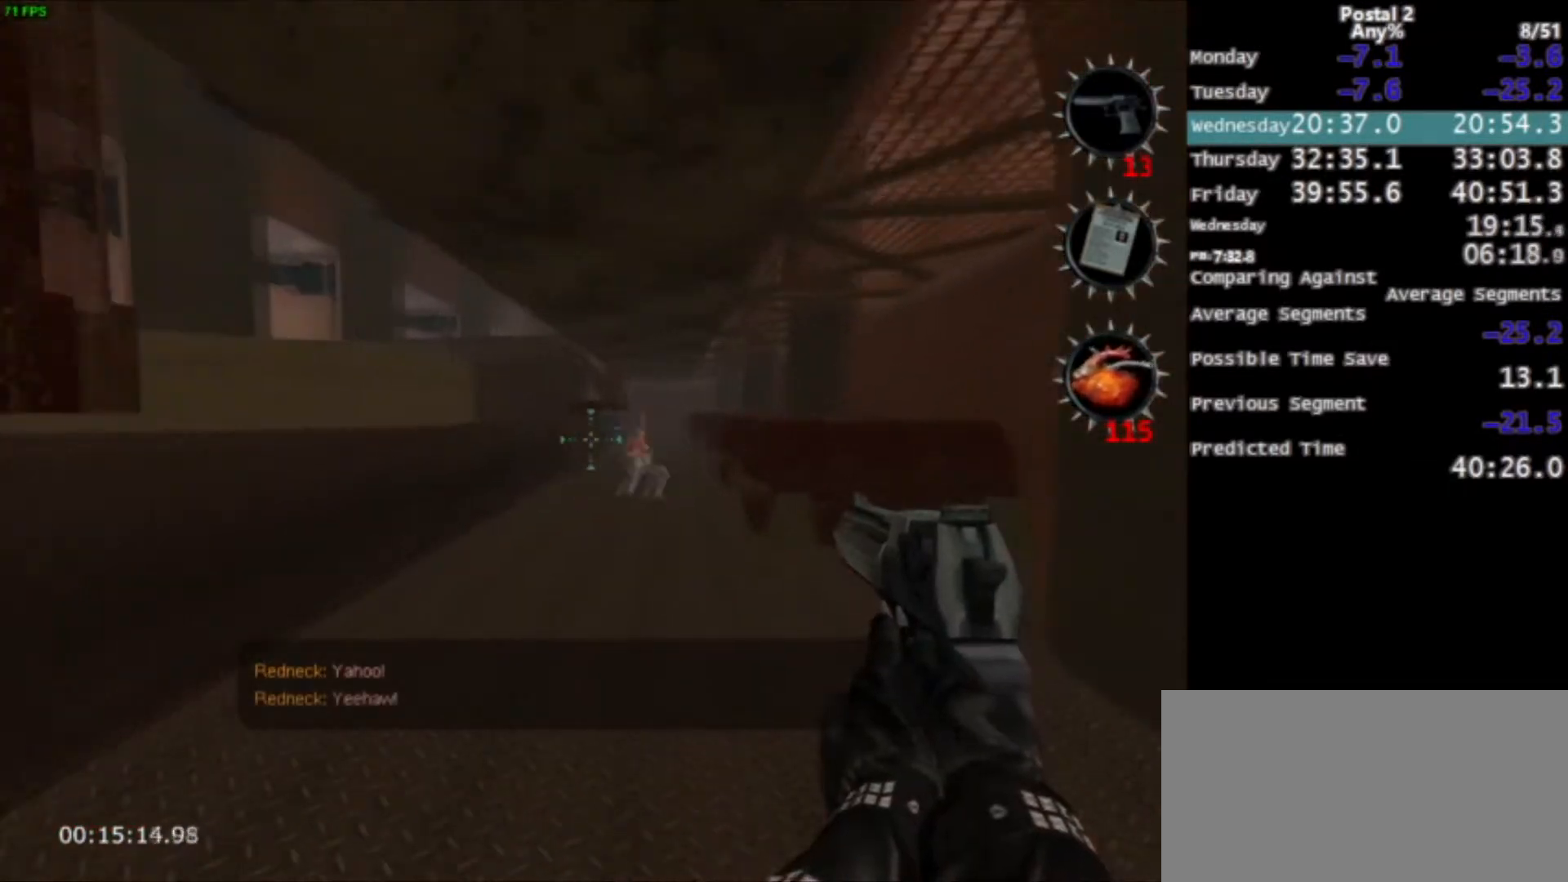
{"keys": ["a", "space", "w"], "mouse": [], "events": [[133, "mouse_left", "down"], [233, "a", "down"], [367, "mouse_left", "up"], [500, "space", "down"]]}
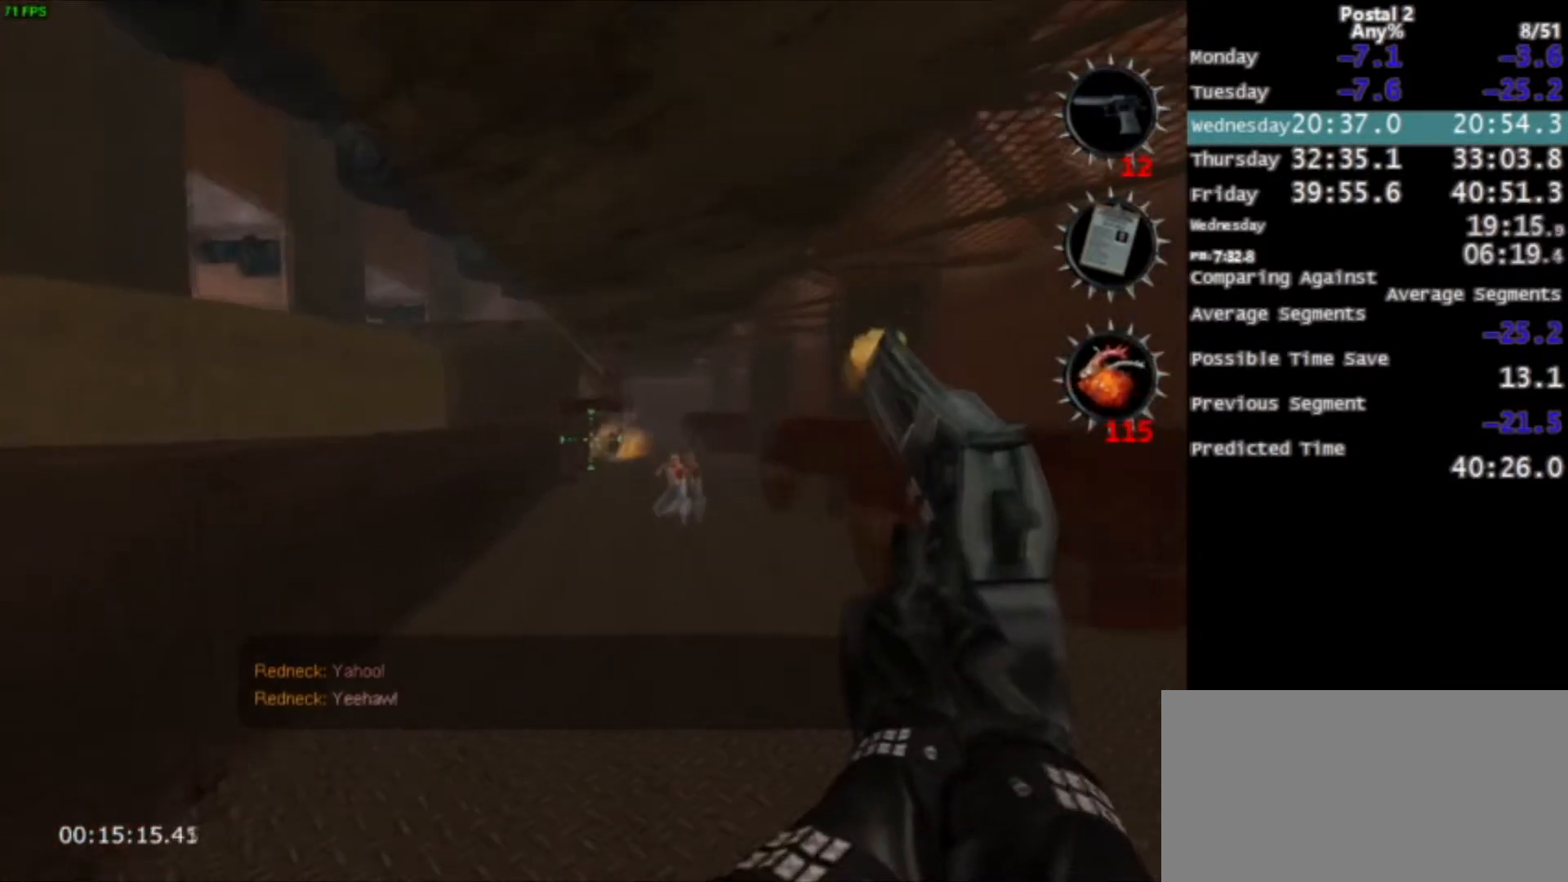
{"keys": ["a", "ctrl", "w"], "mouse": [], "events": [[100, "ctrl", "down"], [200, "ctrl", "up"], [234, "space", "up"], [300, "ctrl", "down"], [400, "ctrl", "up"], [467, "ctrl", "down"]]}
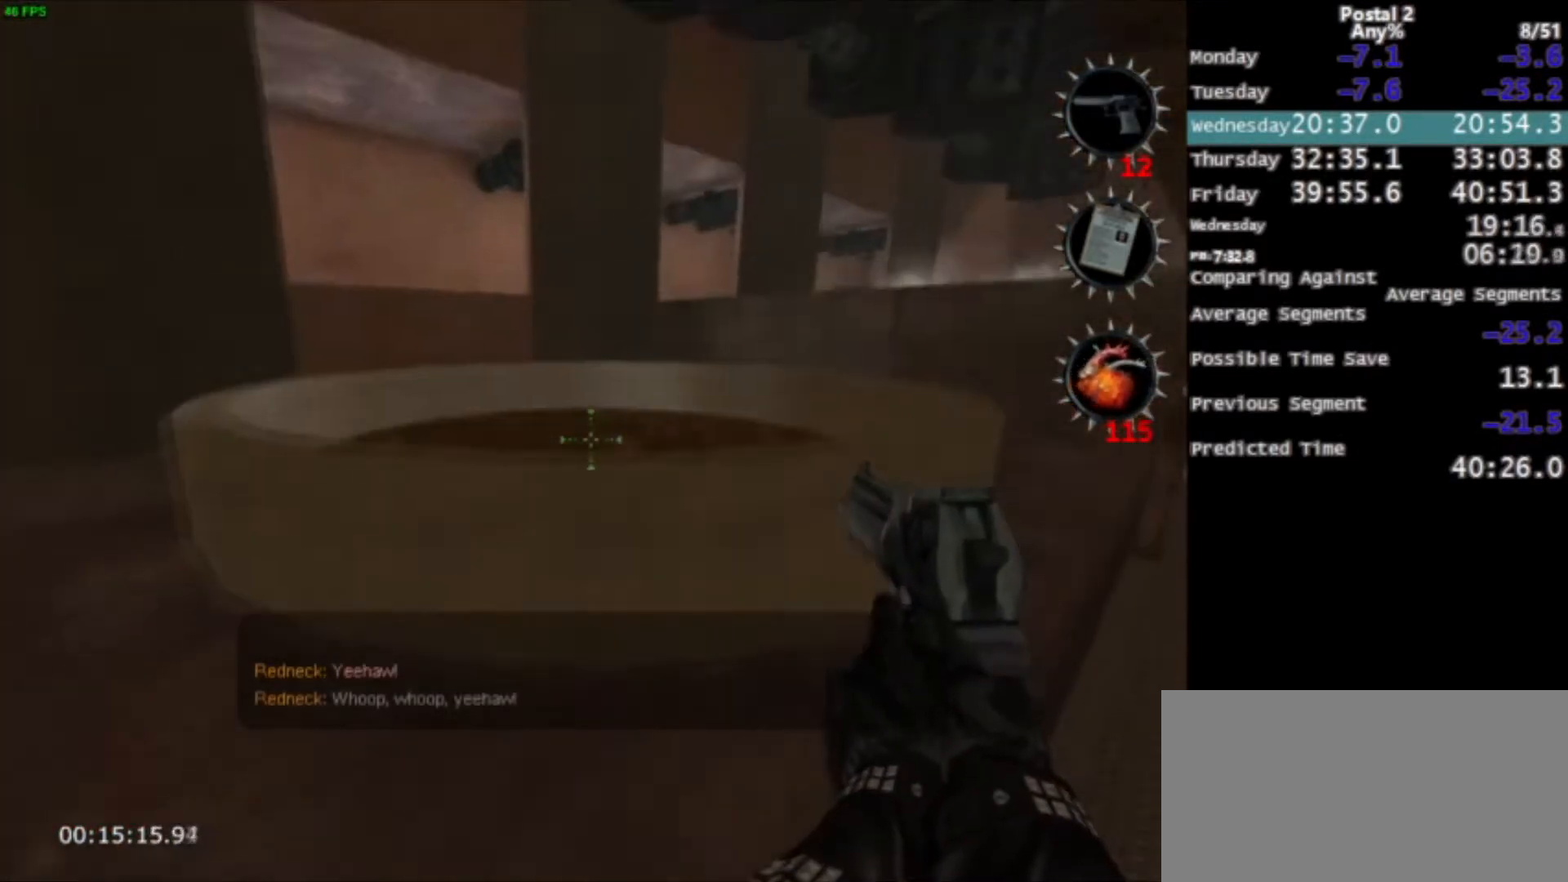
{"keys": ["a", "s"], "mouse": [], "events": [[133, "ctrl", "up"], [200, "w", "up"], [300, "s", "down"]]}
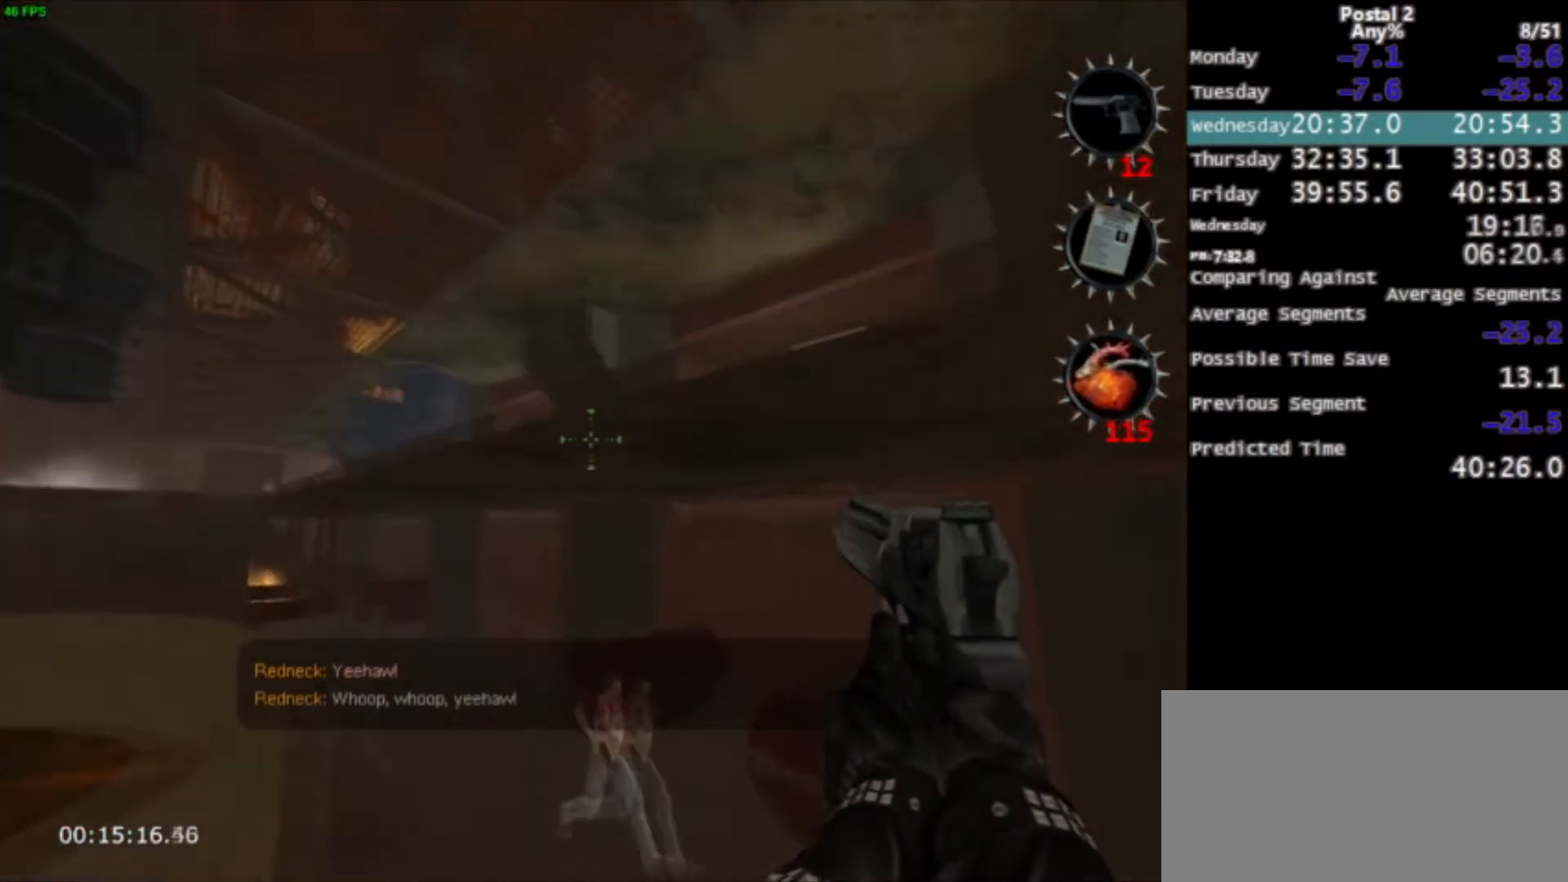
{"keys": [], "mouse": ["left"], "events": [[434, "a", "up"], [434, "mouse_left", "down"], [501, "s", "up"]]}
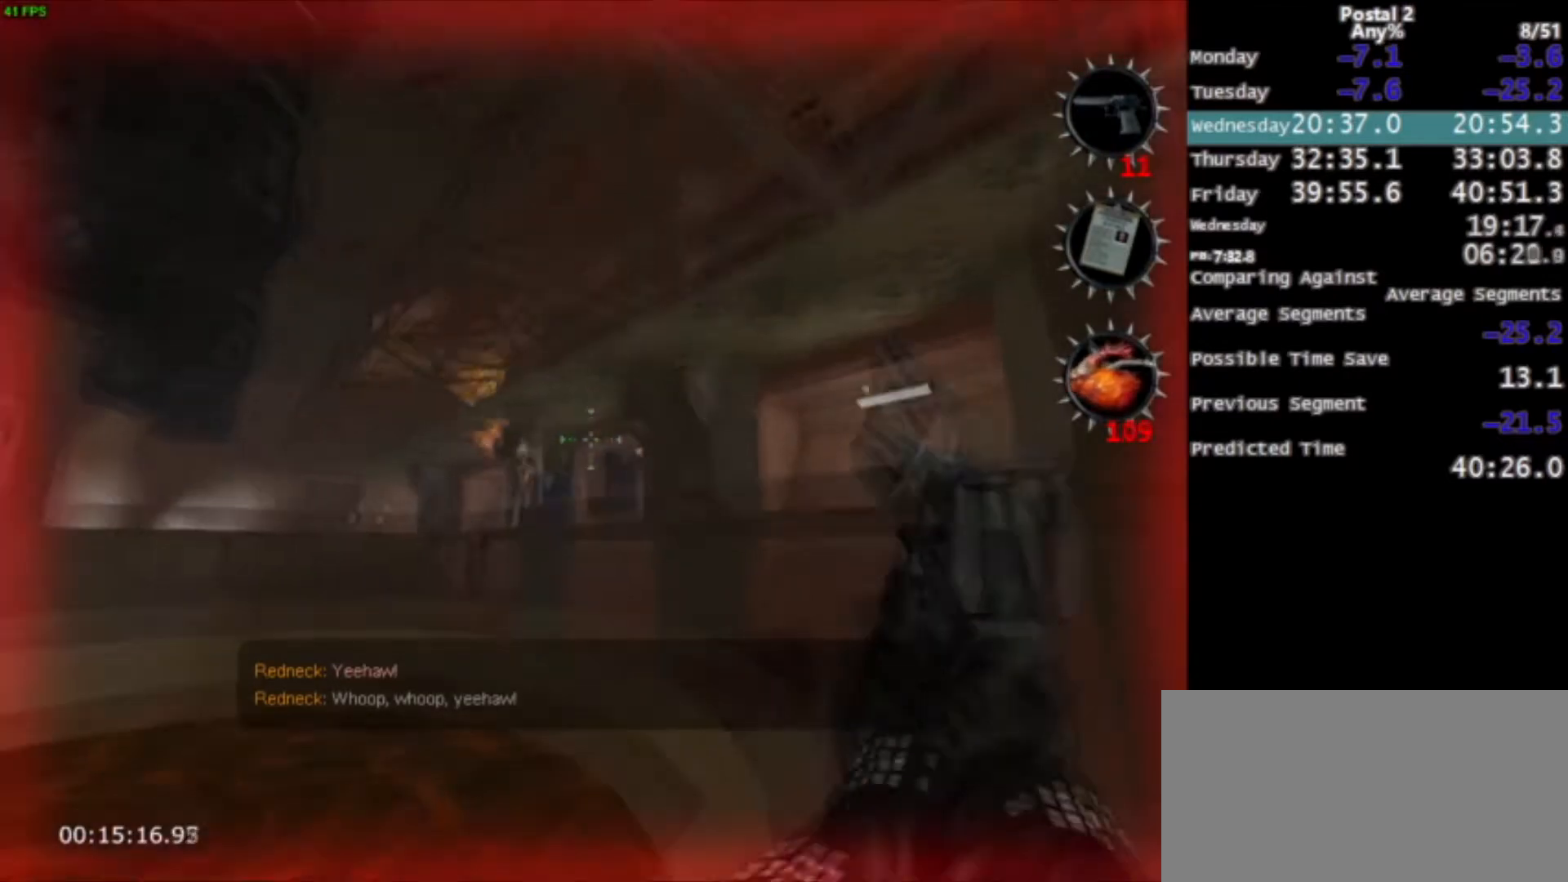
{"keys": ["ctrl", "space", "w"], "mouse": [], "events": [[100, "mouse_left", "up"], [300, "w", "down"], [433, "space", "down"], [467, "ctrl", "down"]]}
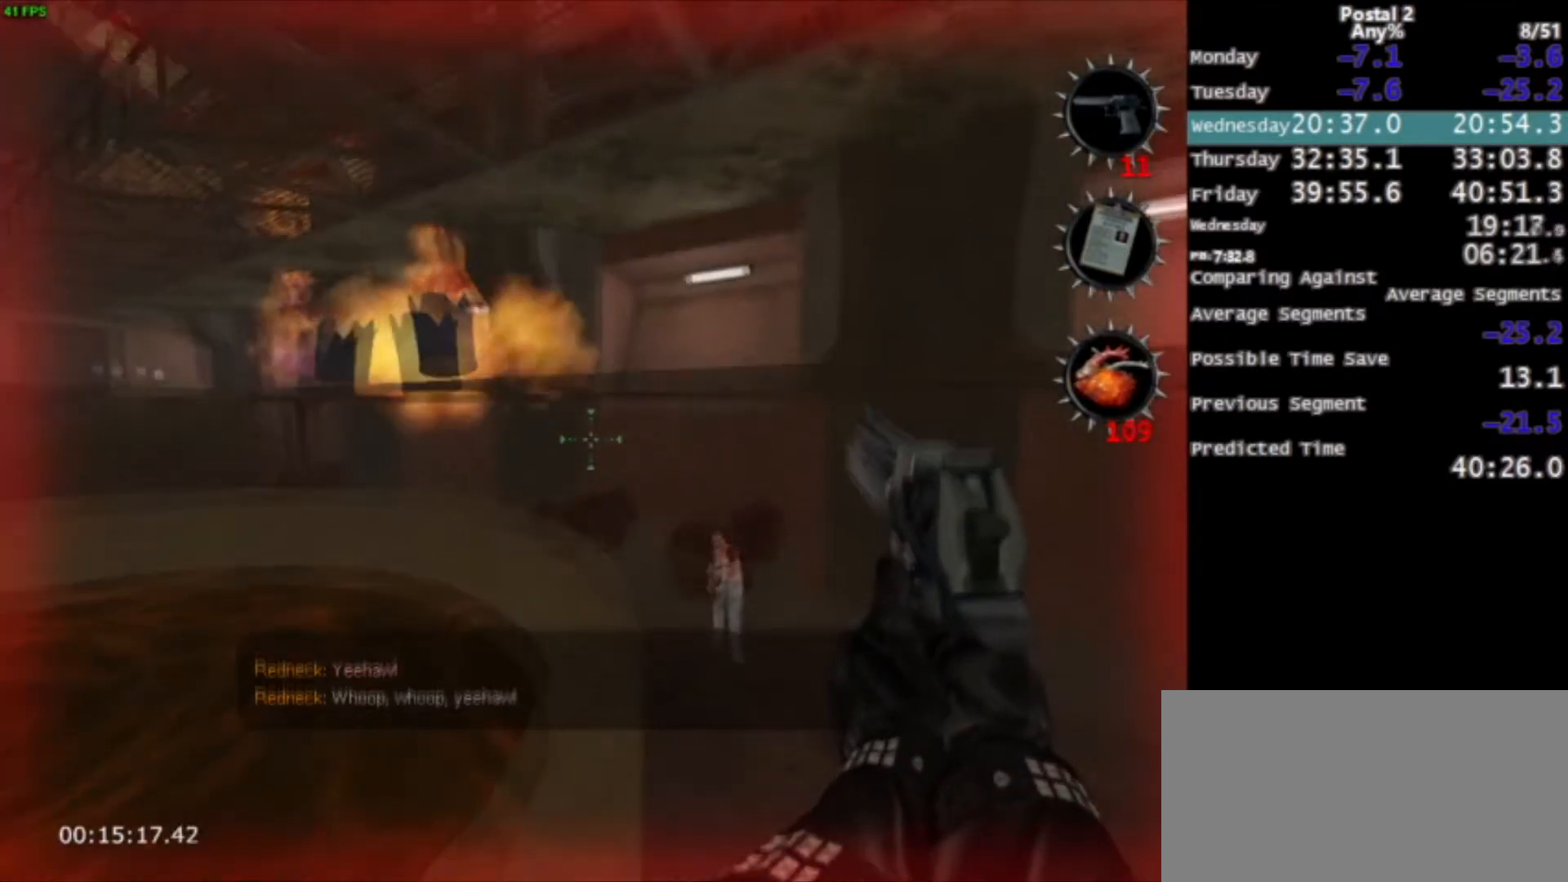
{"keys": ["w"], "mouse": [], "events": [[67, "ctrl", "up"], [67, "space", "up"], [134, "ctrl", "down"], [267, "ctrl", "up"], [367, "a", "down"], [467, "a", "up"]]}
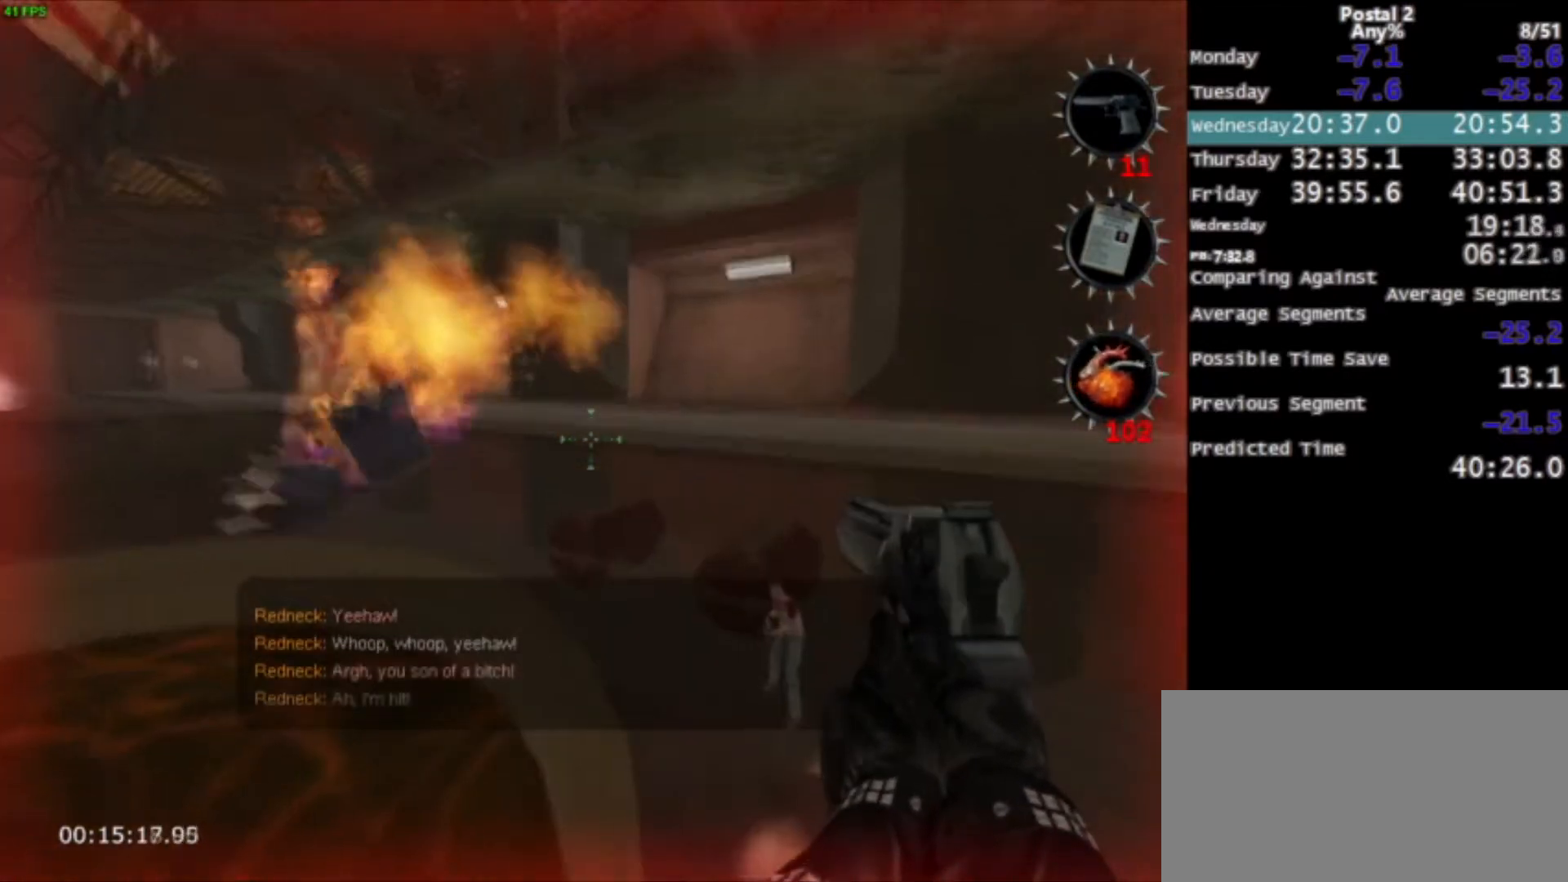
{"keys": ["ctrl", "space", "w"], "mouse": [], "events": [[467, "space", "down"], [500, "ctrl", "down"]]}
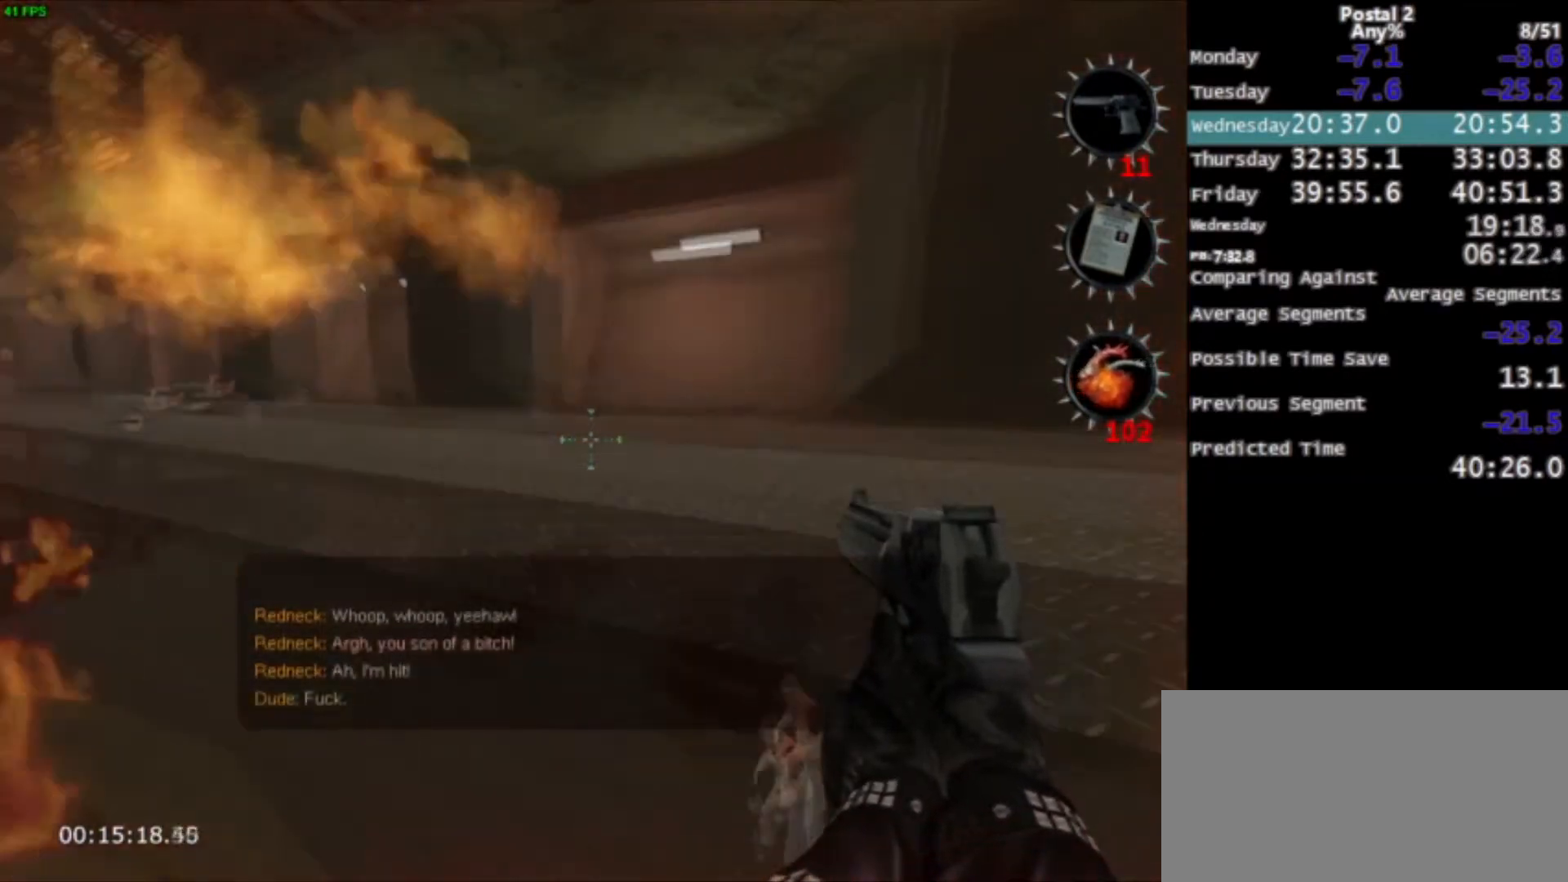
{"keys": ["ctrl", "w"], "mouse": [], "events": [[100, "ctrl", "up"], [200, "space", "up"], [234, "ctrl", "down"]]}
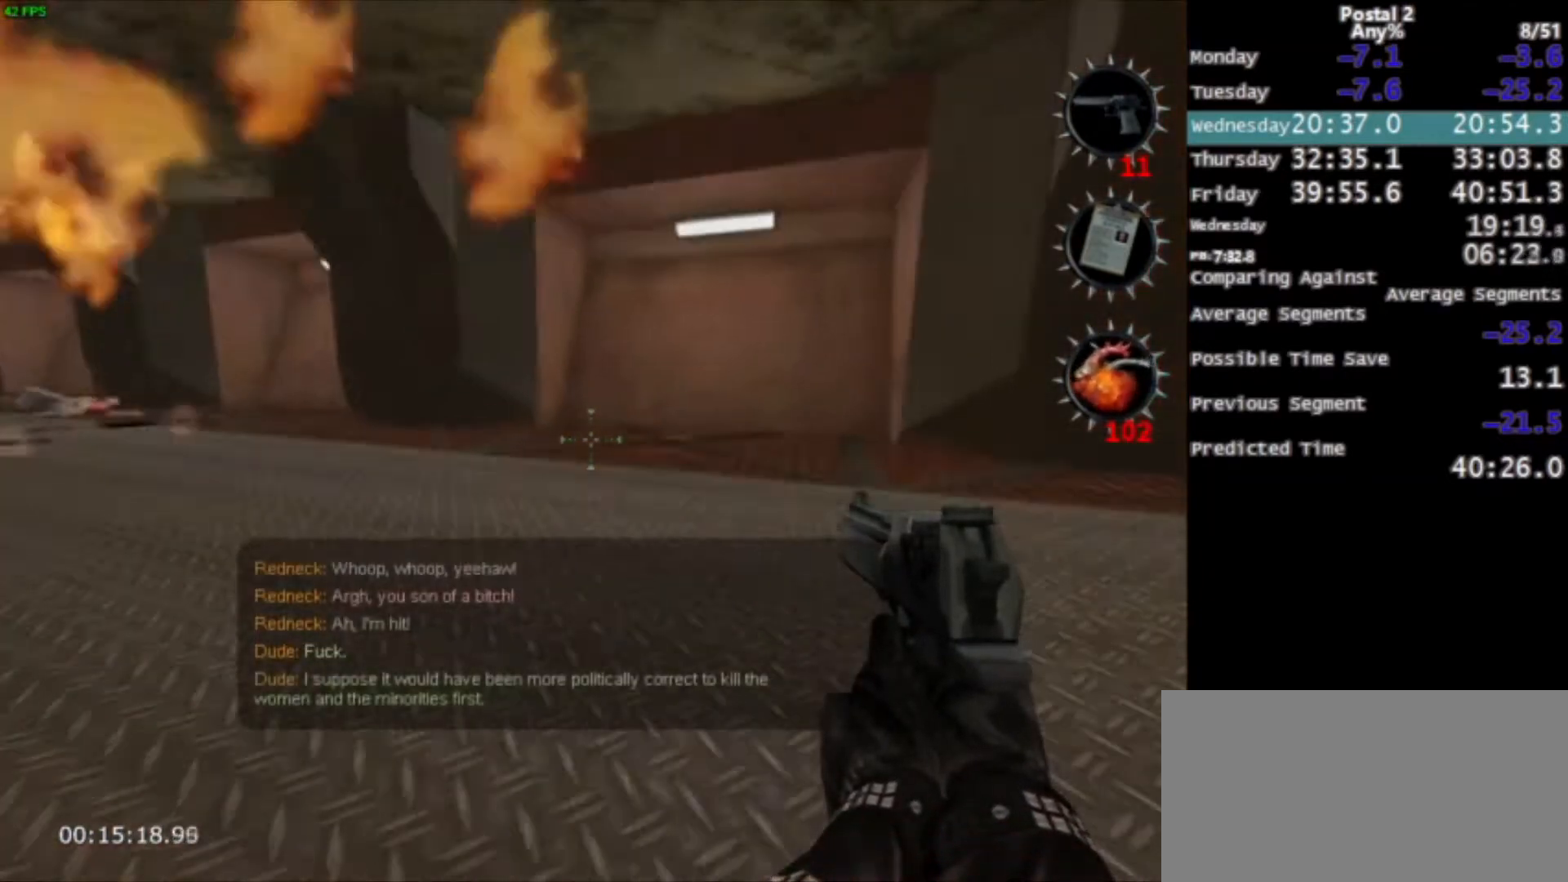
{"keys": ["d", "w"], "mouse": [], "events": [[33, "ctrl", "up"], [500, "d", "down"]]}
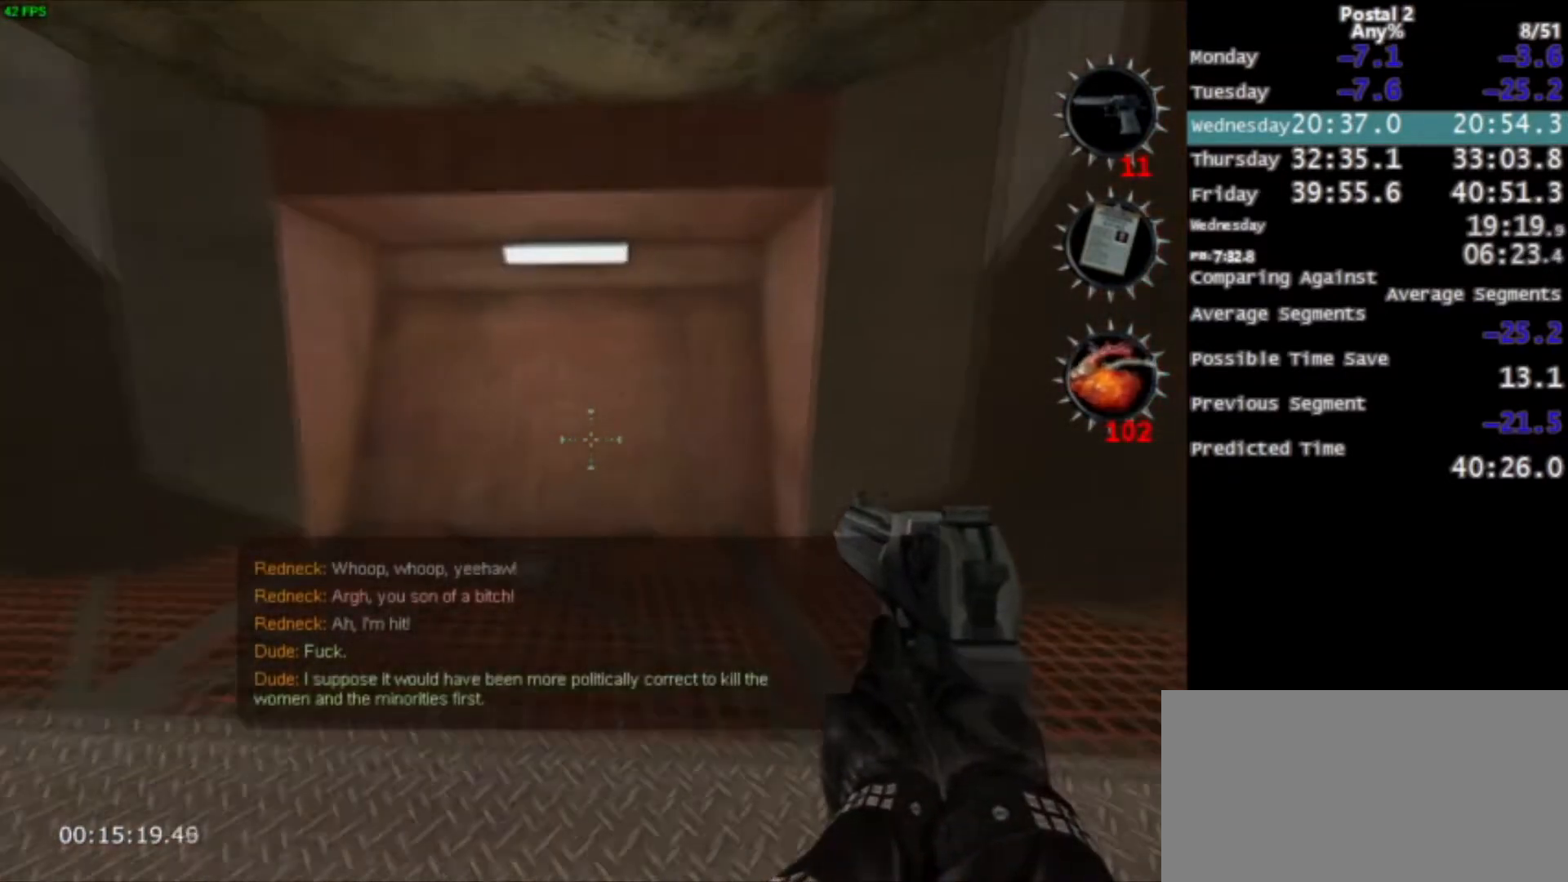
{"keys": ["w"], "mouse": [], "events": [[33, "space", "down"], [134, "d", "up"], [167, "space", "up"], [367, "d", "down"], [501, "d", "up"]]}
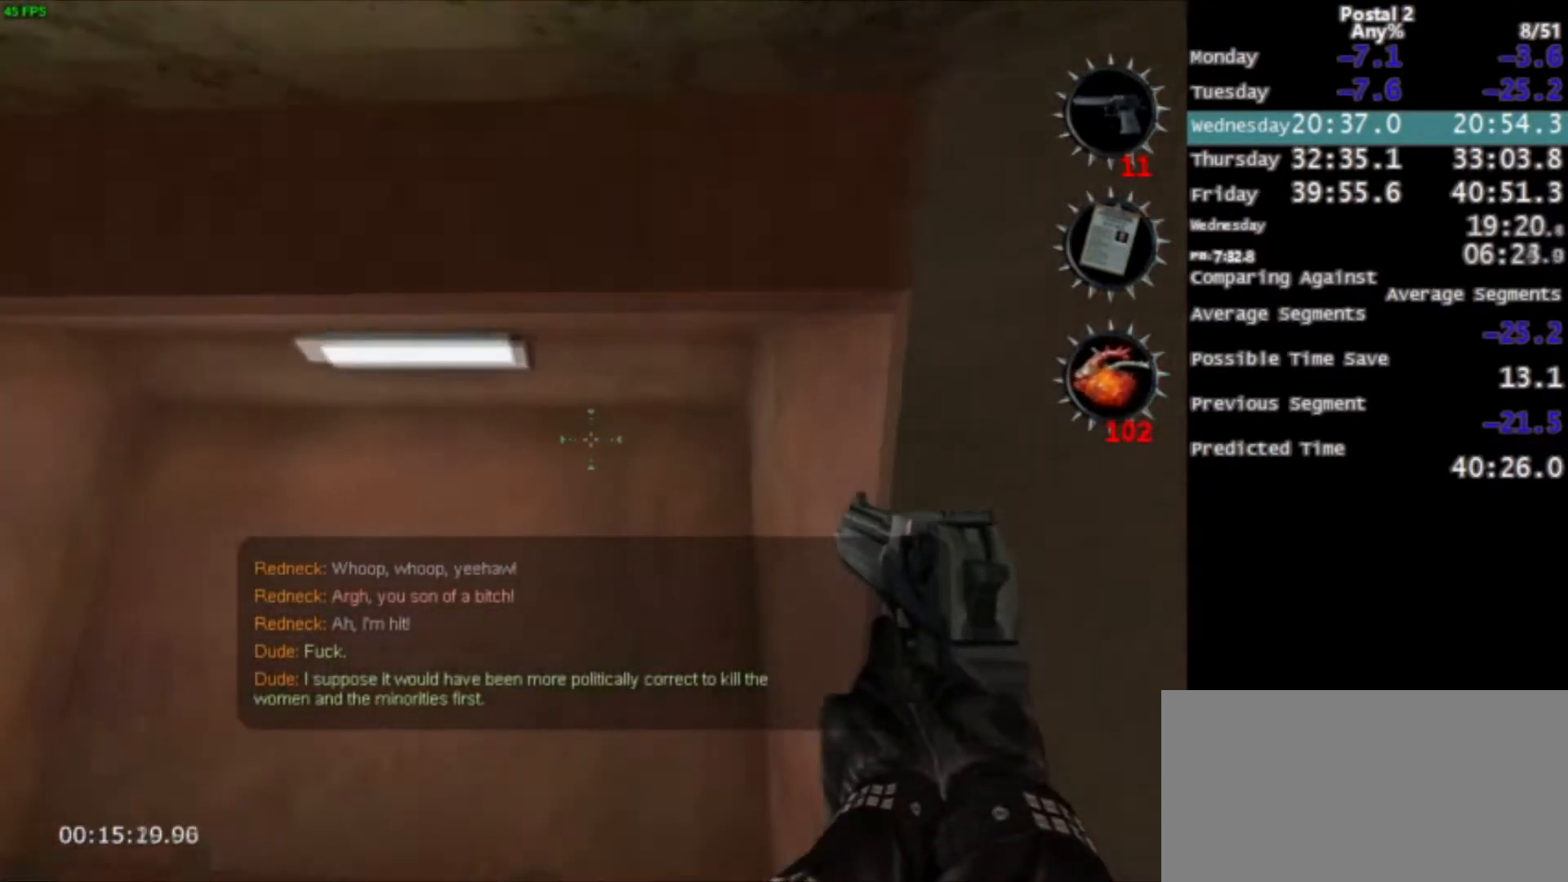
{"keys": ["d", "s"], "mouse": [], "events": [[66, "mouse_right", "down"], [200, "mouse_right", "up"], [333, "d", "down"], [400, "w", "up"], [467, "s", "down"]]}
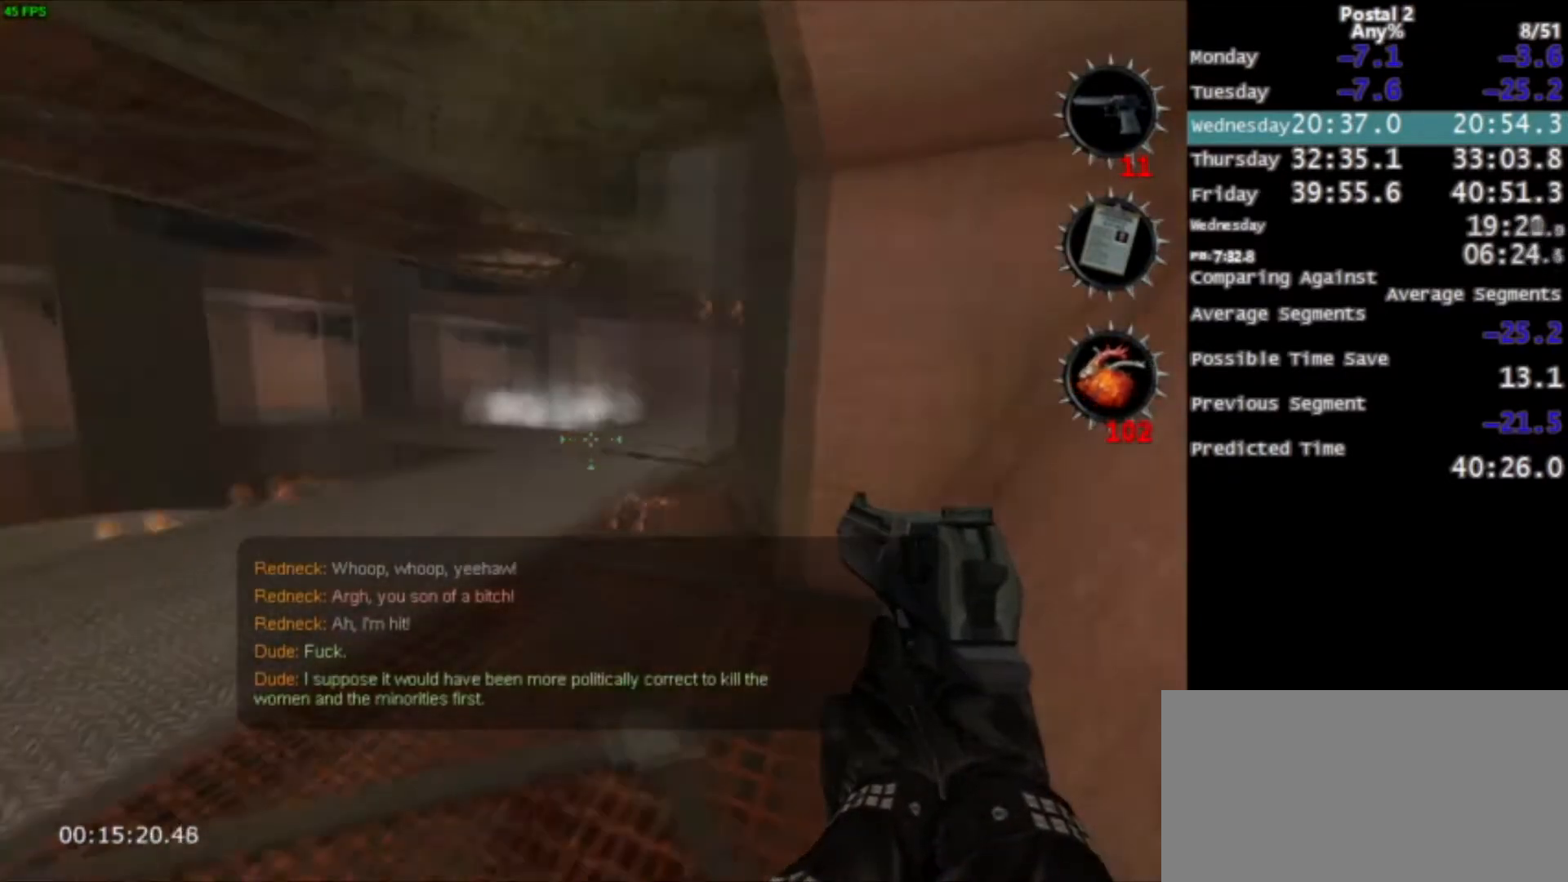
{"keys": [], "mouse": [], "events": [[33, "d", "up"], [367, "s", "up"]]}
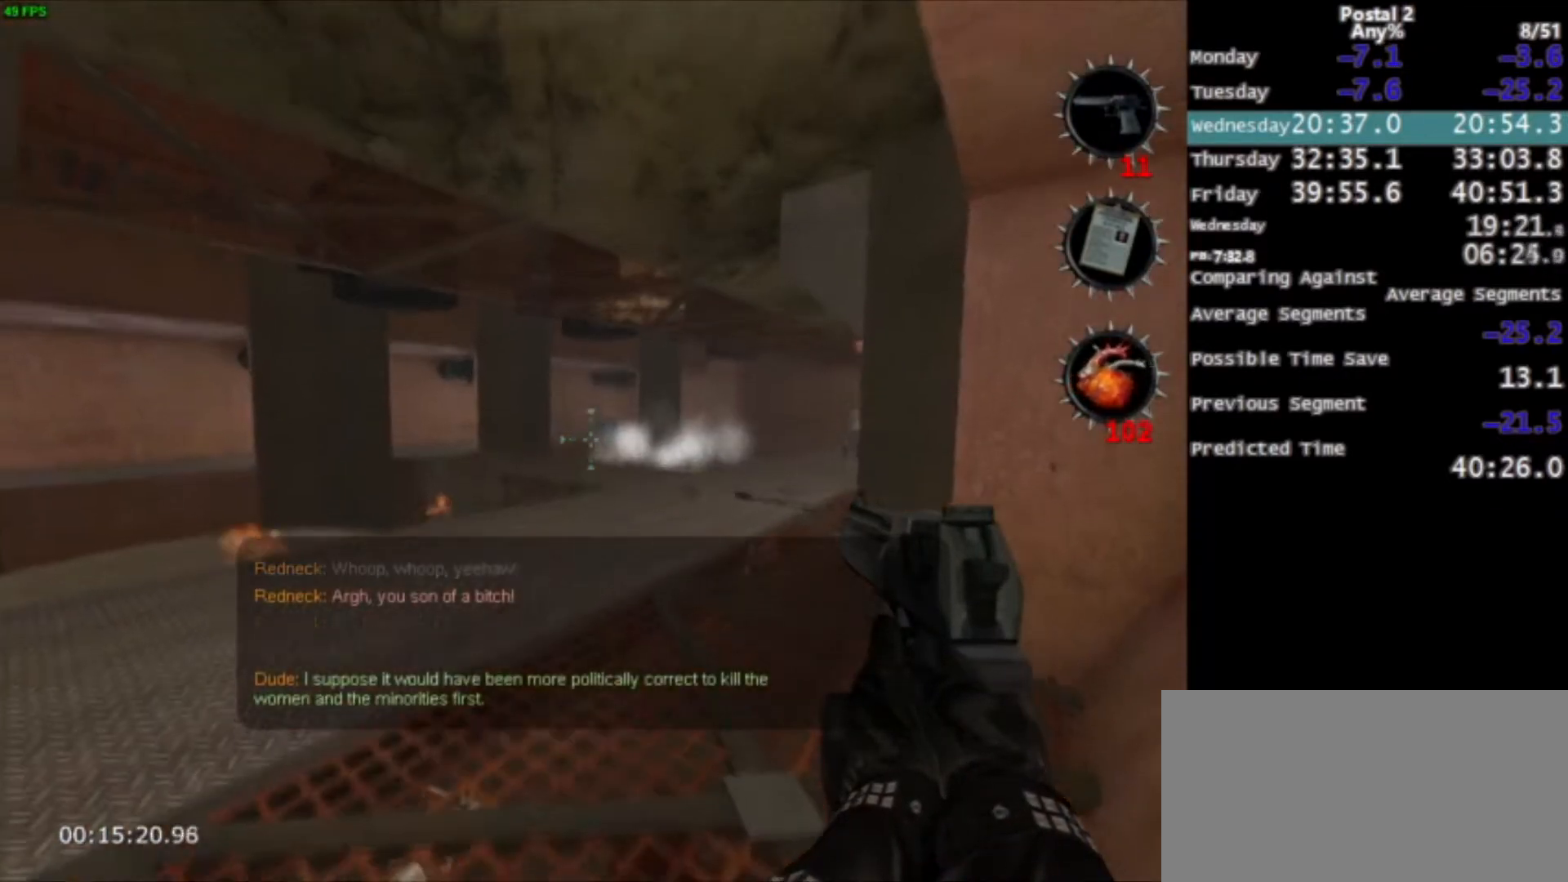
{"keys": [], "mouse": [], "events": []}
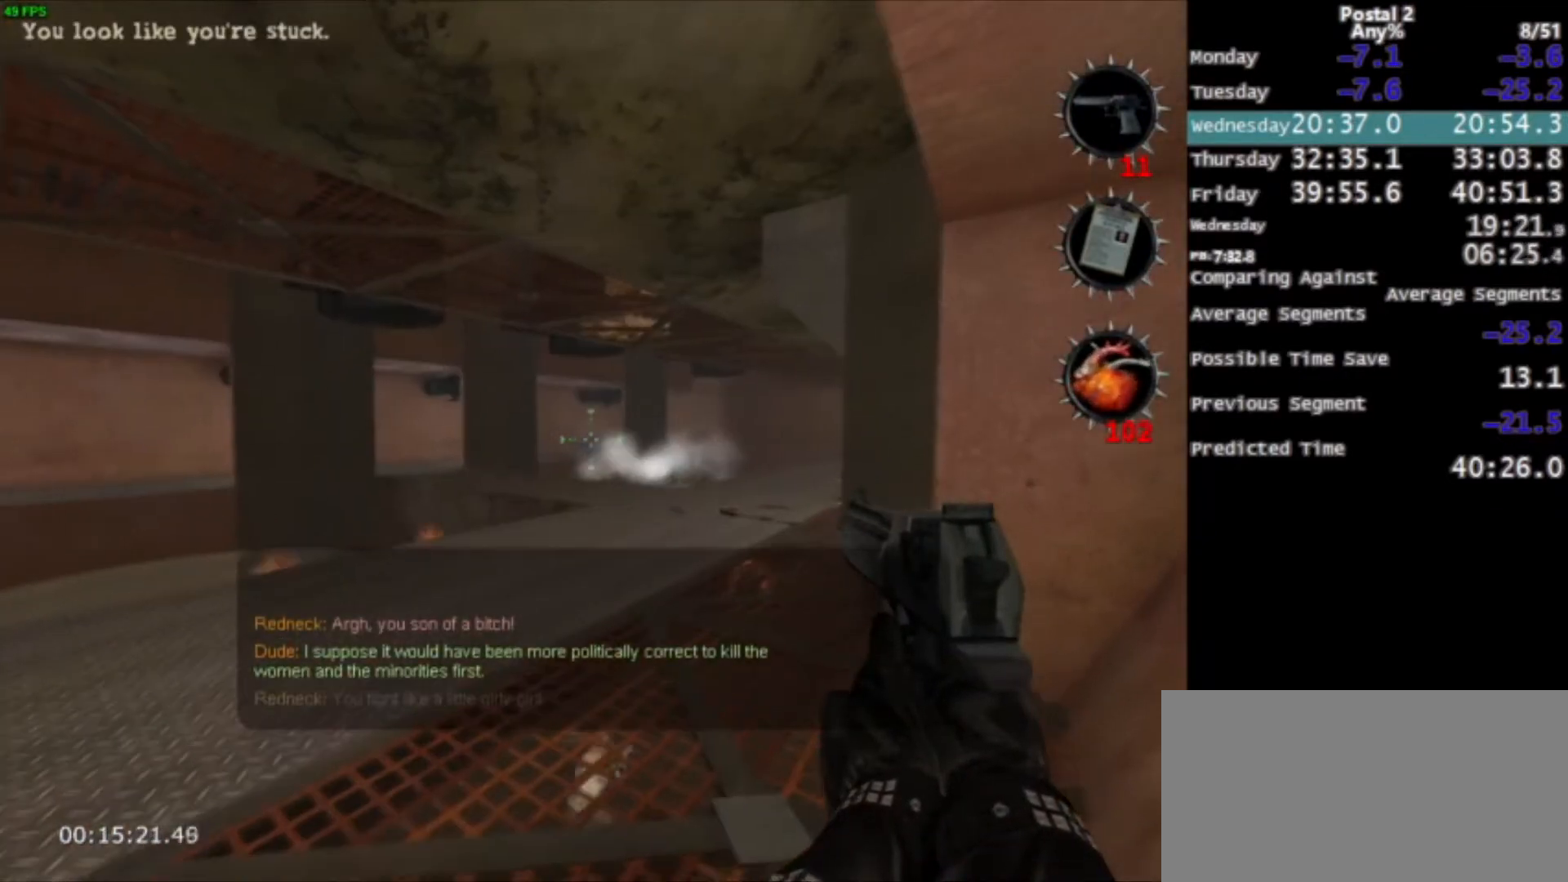
{"keys": [], "mouse": [], "events": [[100, "mouse_left", "down"], [234, "mouse_left", "up"]]}
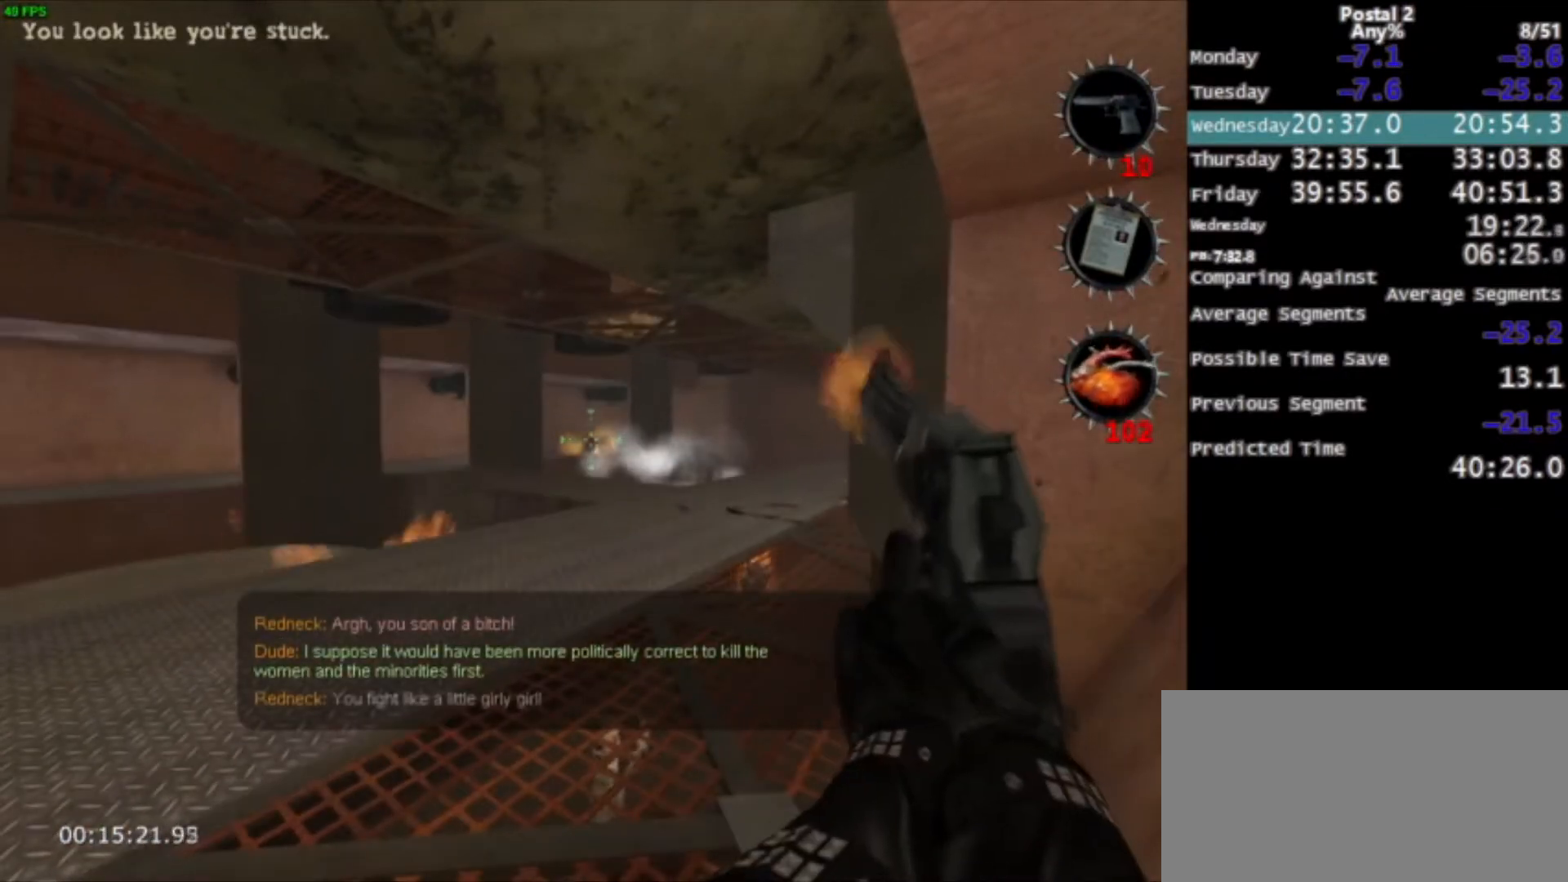
{"keys": [], "mouse": [], "events": []}
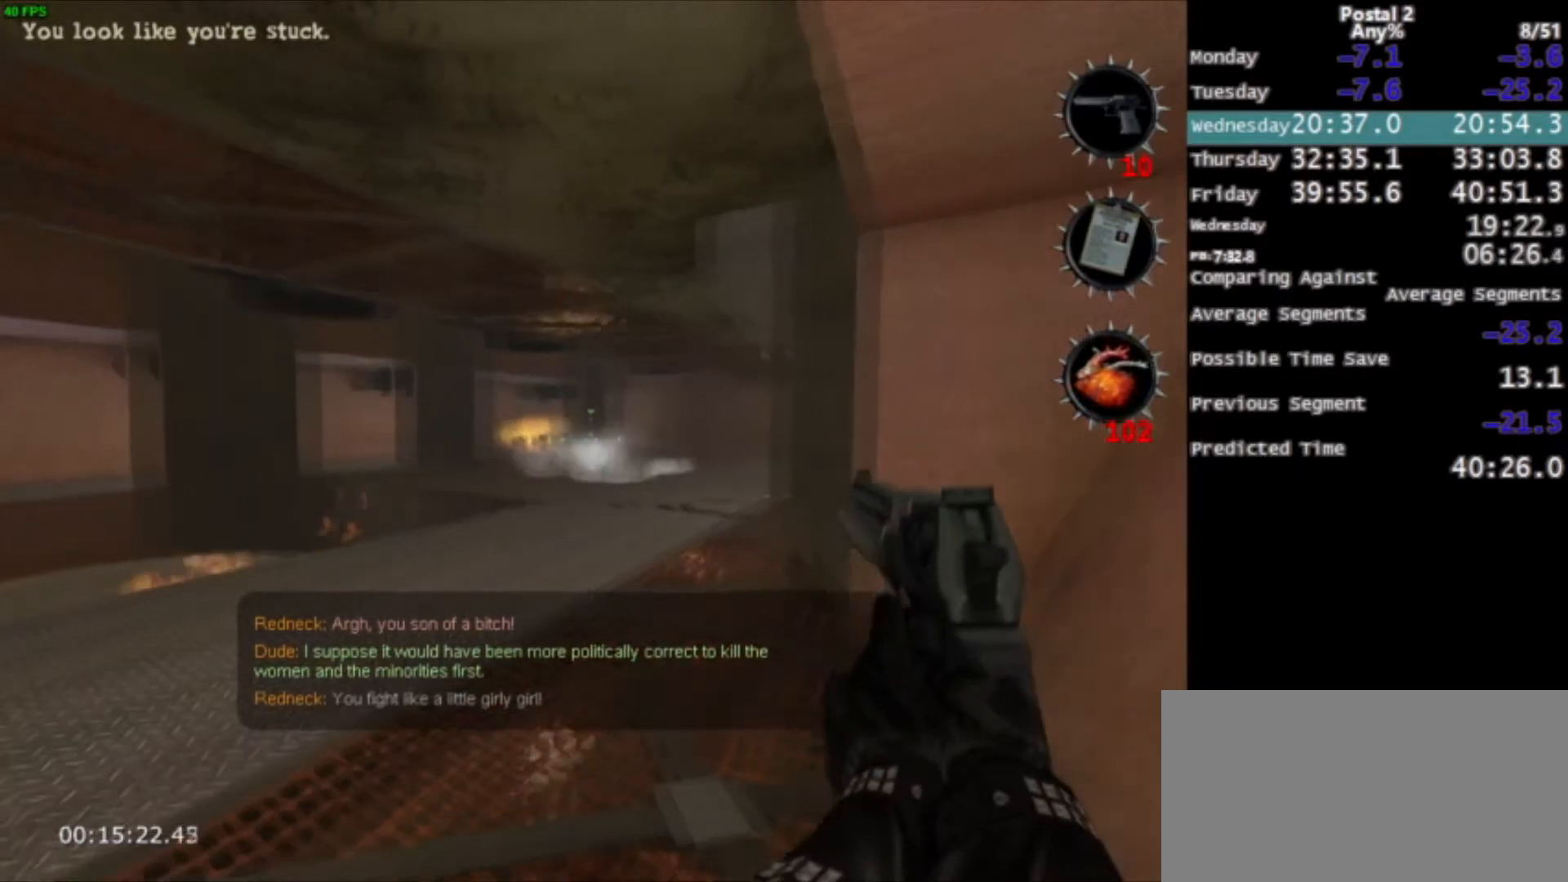
{"keys": [], "mouse": [], "events": []}
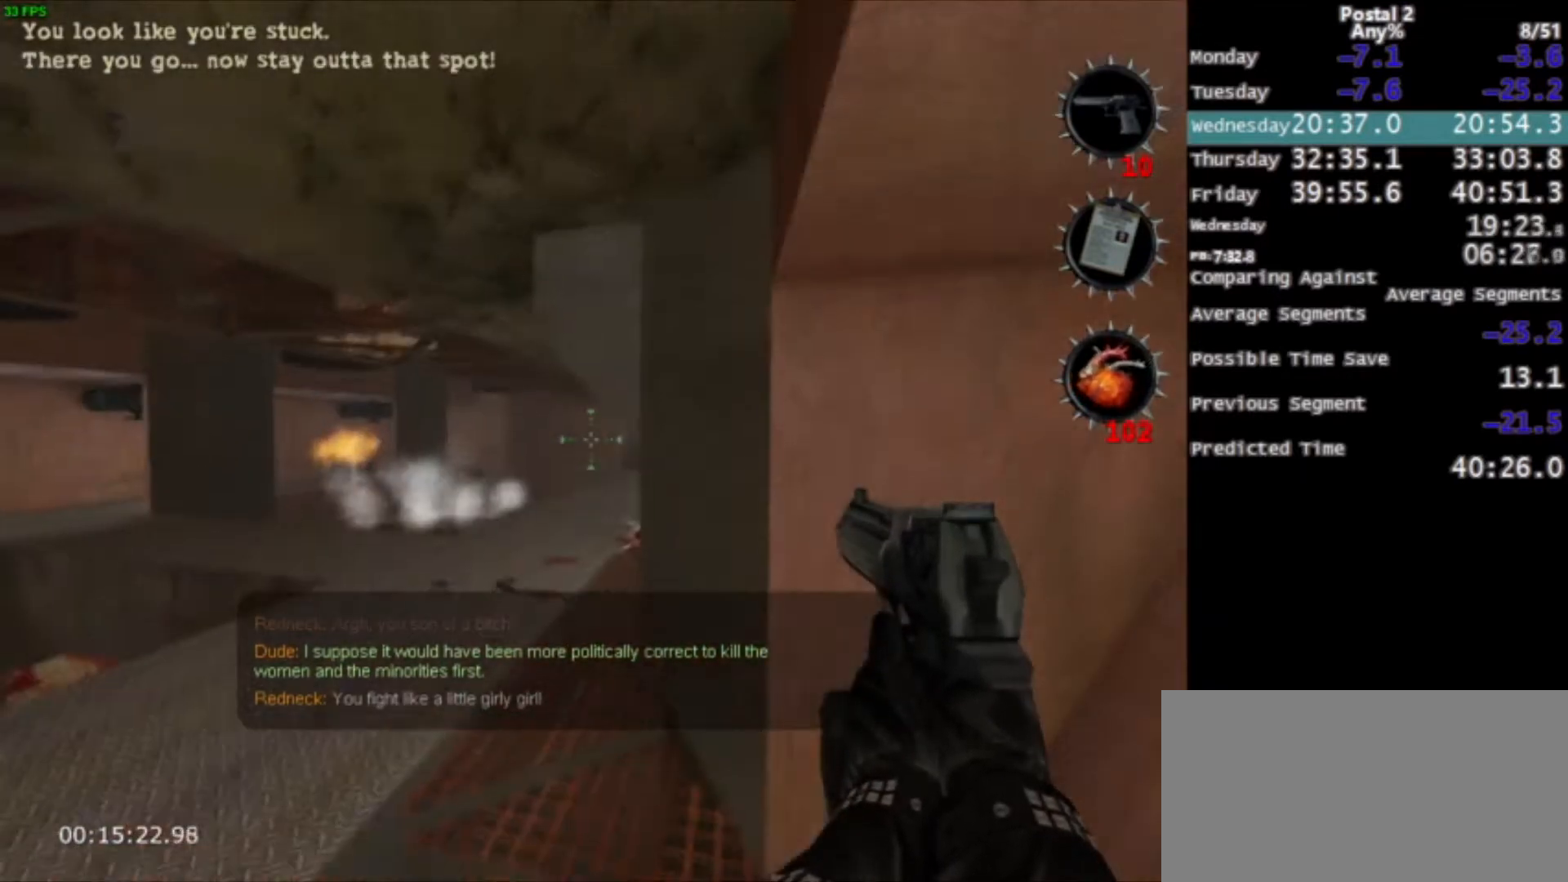
{"keys": ["d", "s"], "mouse": [], "events": [[433, "s", "down"], [467, "d", "down"]]}
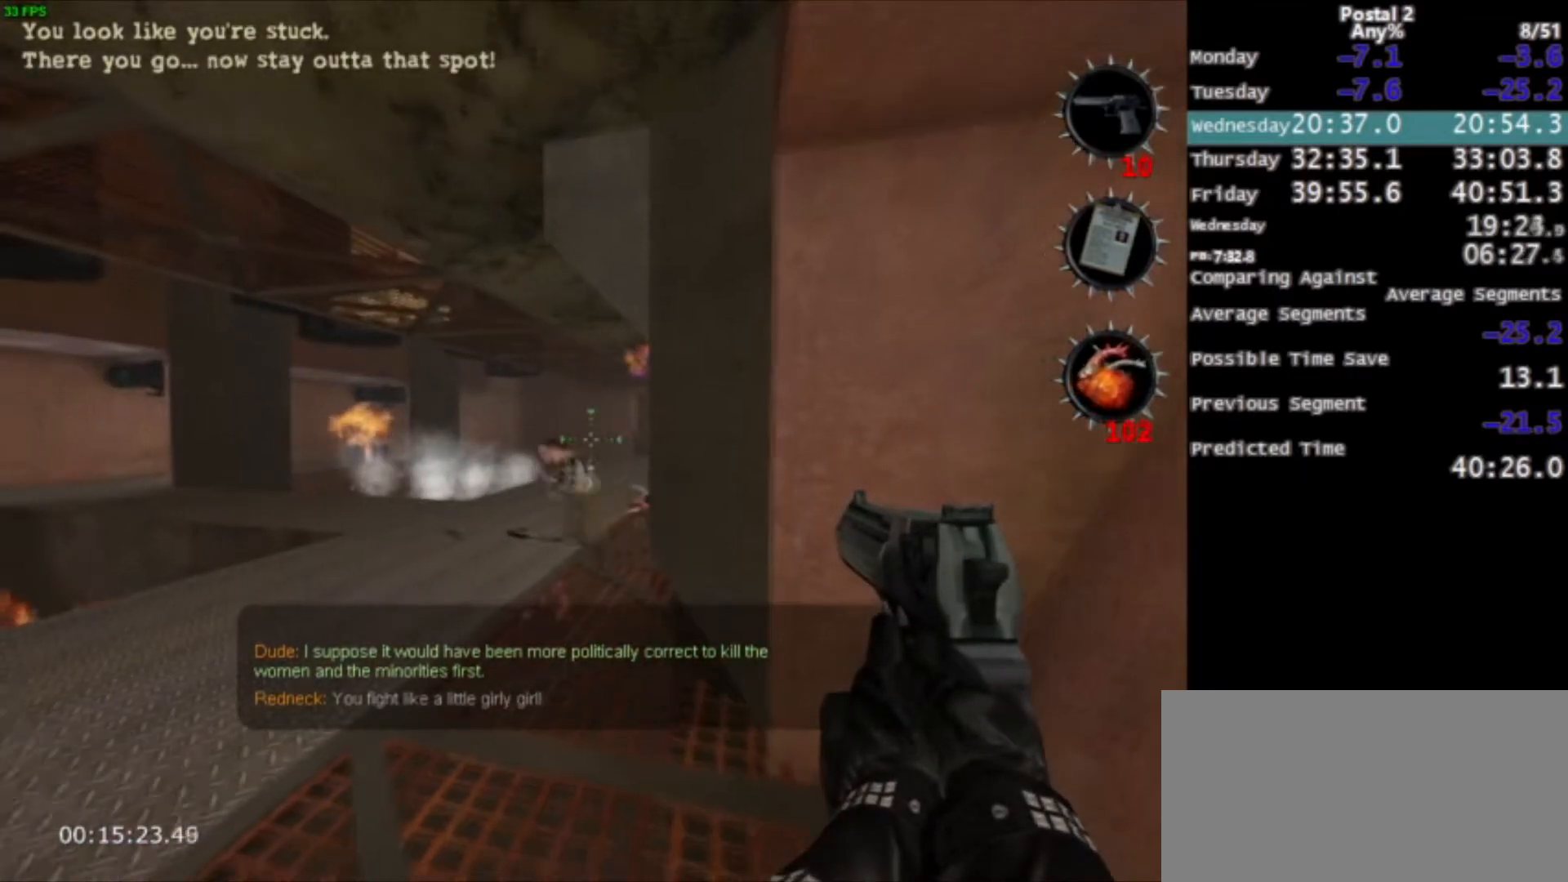
{"keys": ["s"], "mouse": [], "events": [[67, "d", "up"]]}
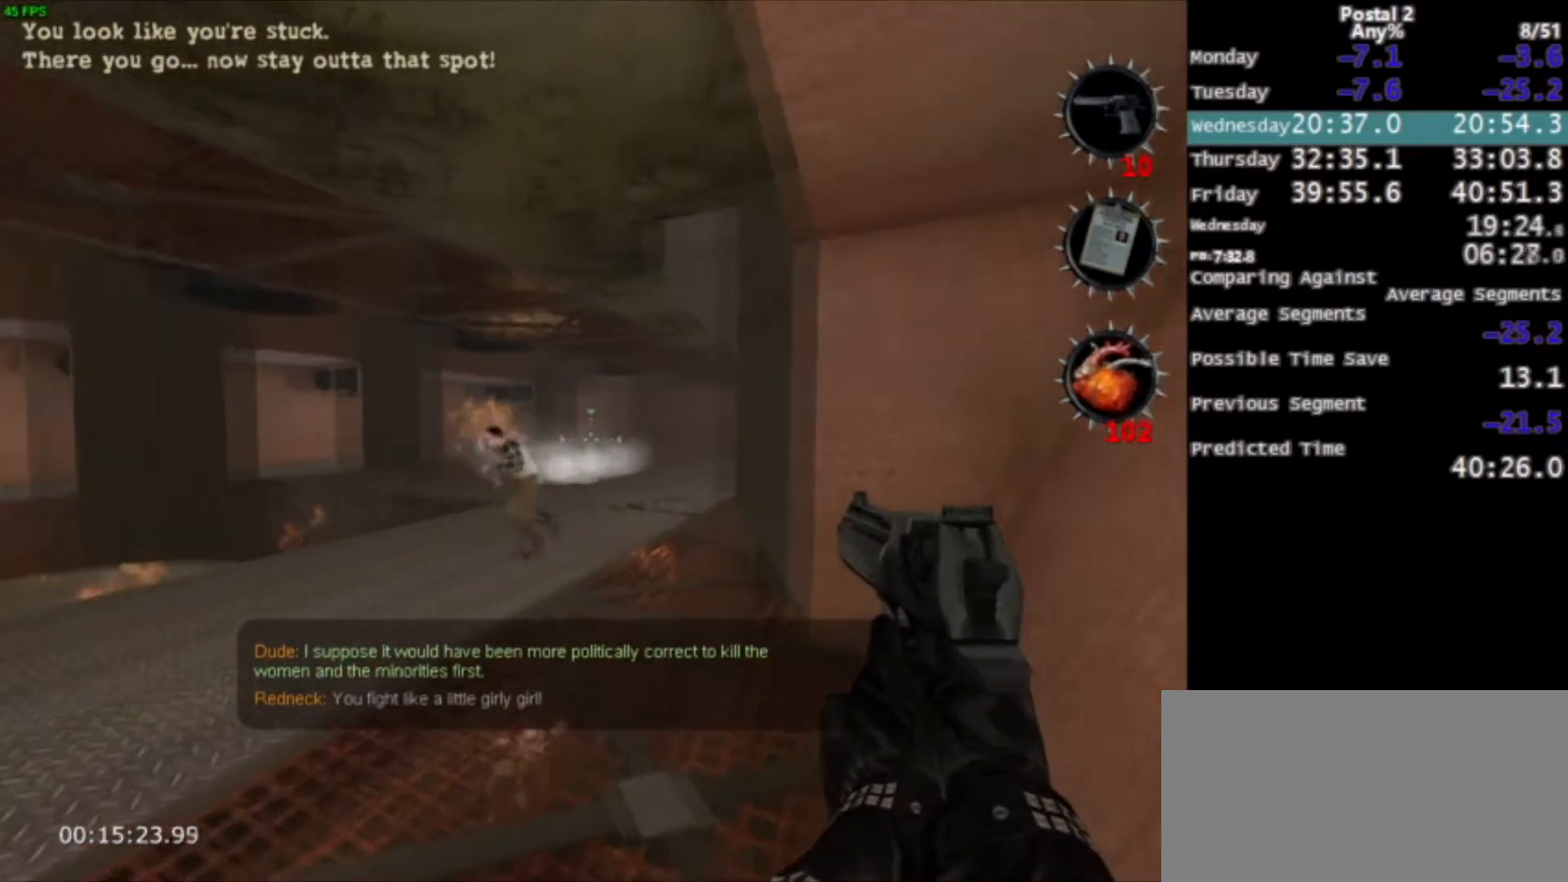
{"keys": [], "mouse": [], "events": [[267, "s", "up"]]}
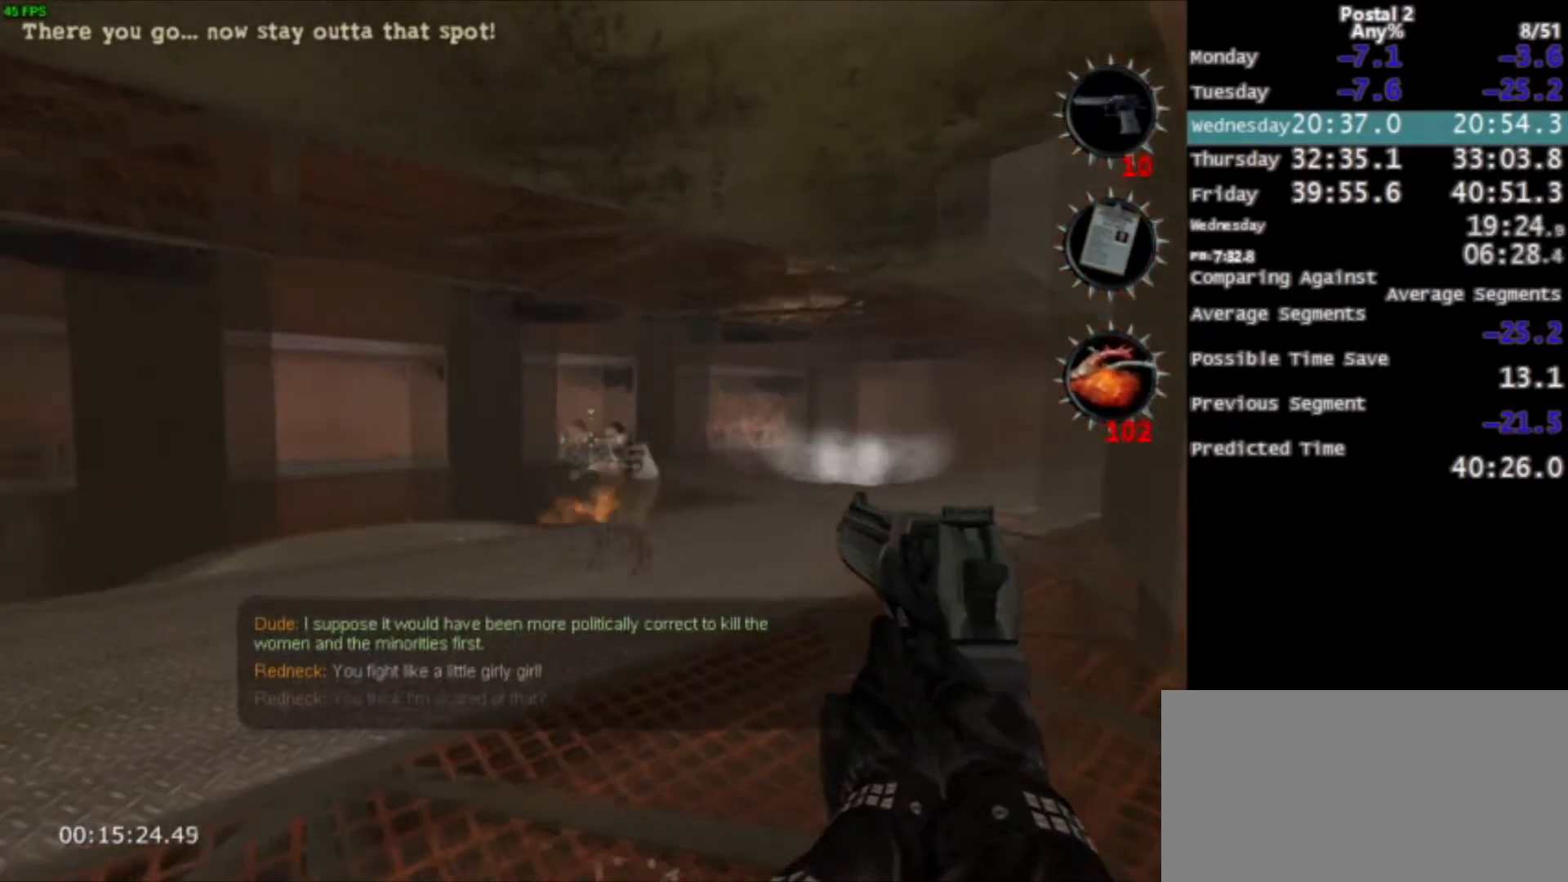
{"keys": [], "mouse": [], "events": []}
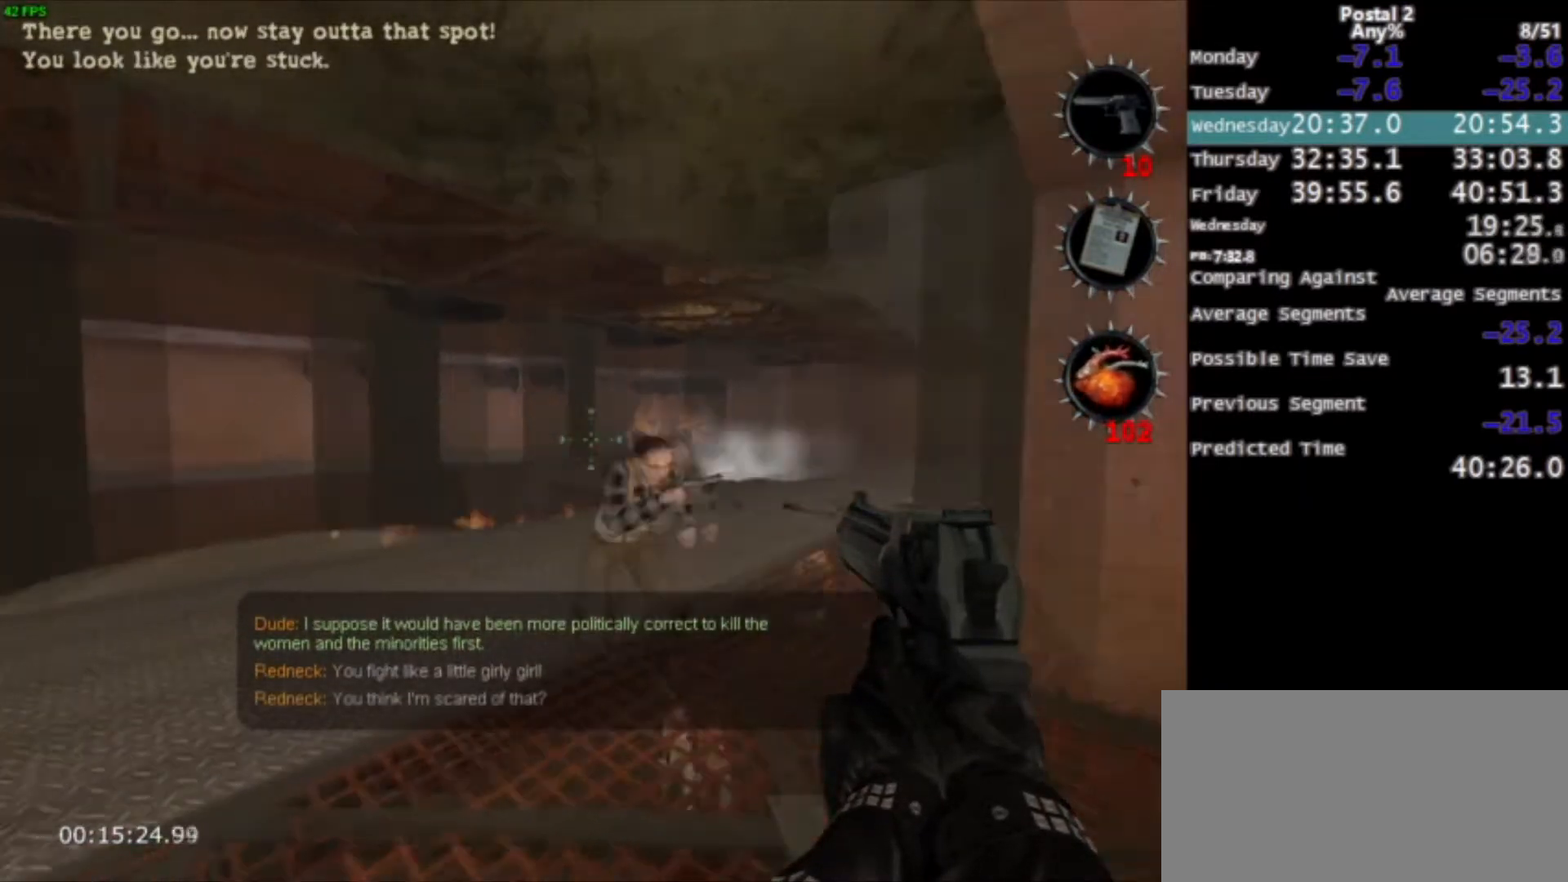
{"keys": [], "mouse": ["left"], "events": [[33, "mouse_left", "down"], [266, "mouse_left", "up"], [500, "mouse_left", "down"]]}
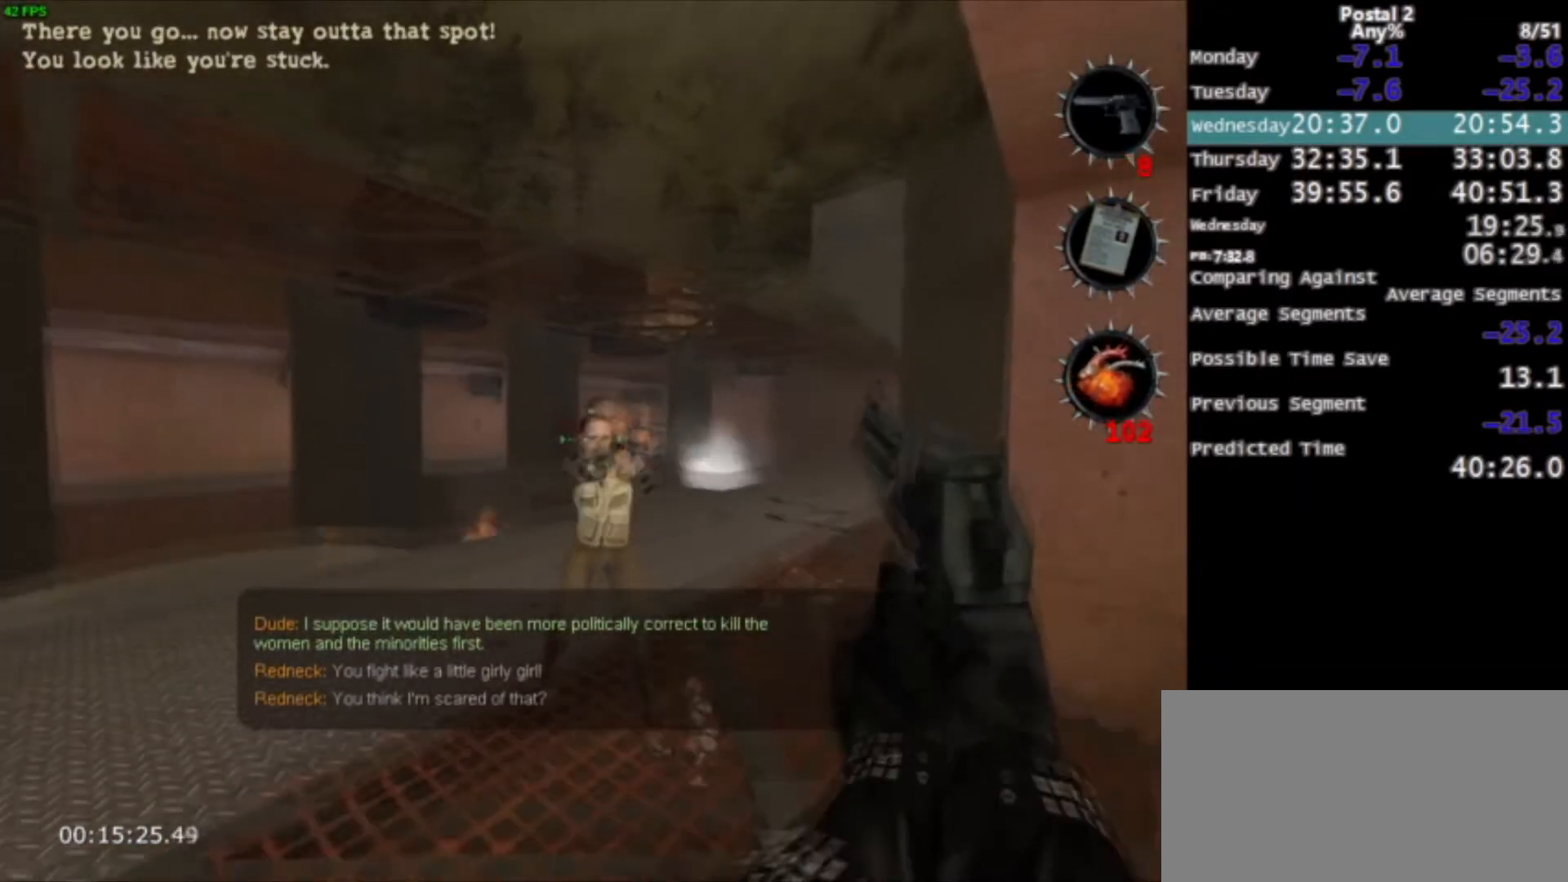
{"keys": [], "mouse": ["left"], "events": [[334, "mouse_left", "up"], [467, "mouse_left", "down"]]}